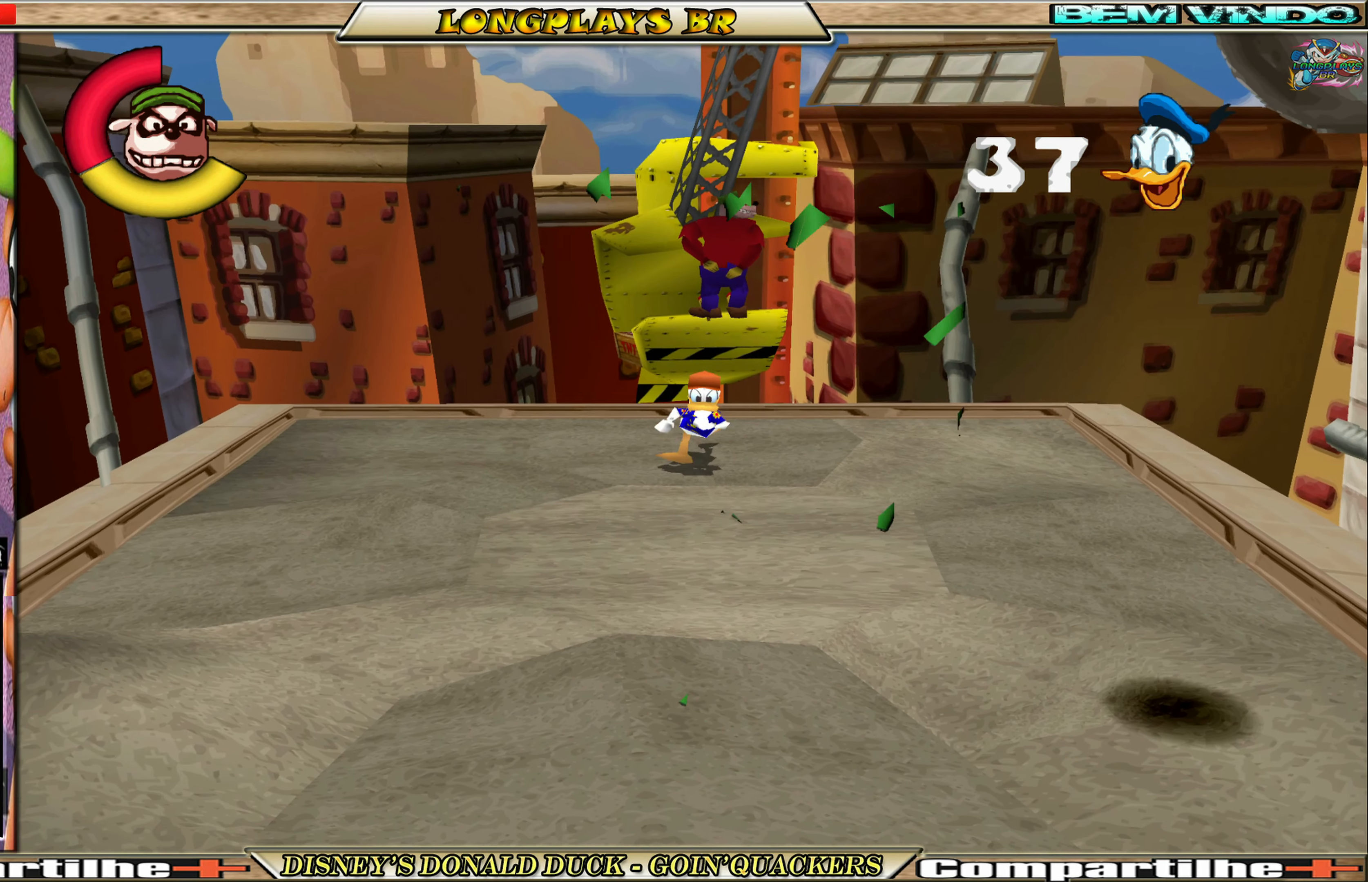
Gameplay with a controller (Xbox layout); each line is a JSON object with the inputs held at the frame after it. "events" lists button and stick changes between this image and that frame as [ms after this image, input, new state], when the widget could be followed in between. Not read: L3 R3 right_stick.
{"buttons": ["DPAD_DOWN"], "left_stick": "center", "events": []}
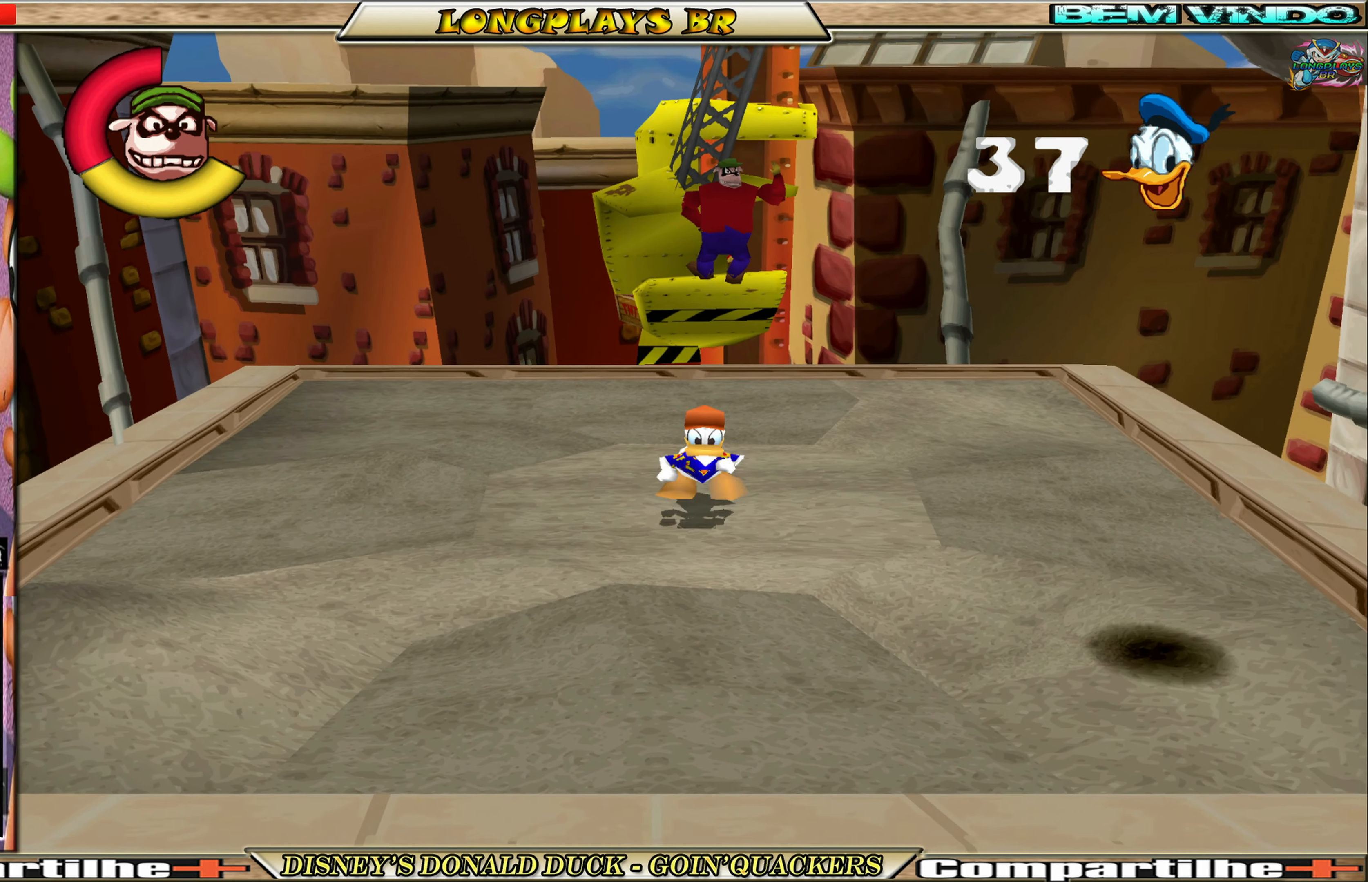
{"buttons": ["DPAD_DOWN", "DPAD_LEFT"], "left_stick": "center", "events": [[250, "DPAD_LEFT", "down"]]}
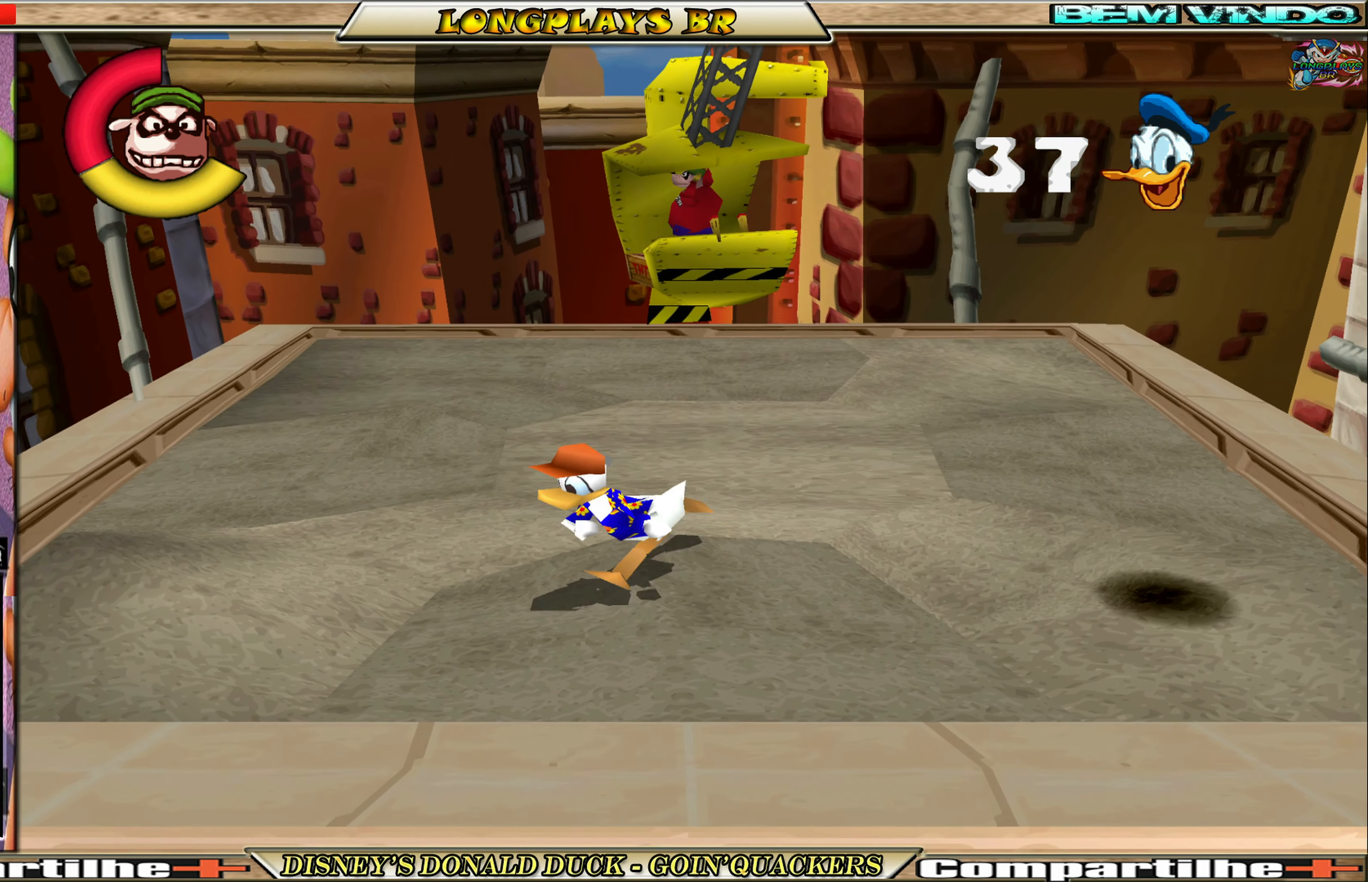
{"buttons": ["DPAD_LEFT"], "left_stick": "center", "events": [[366, "DPAD_DOWN", "up"]]}
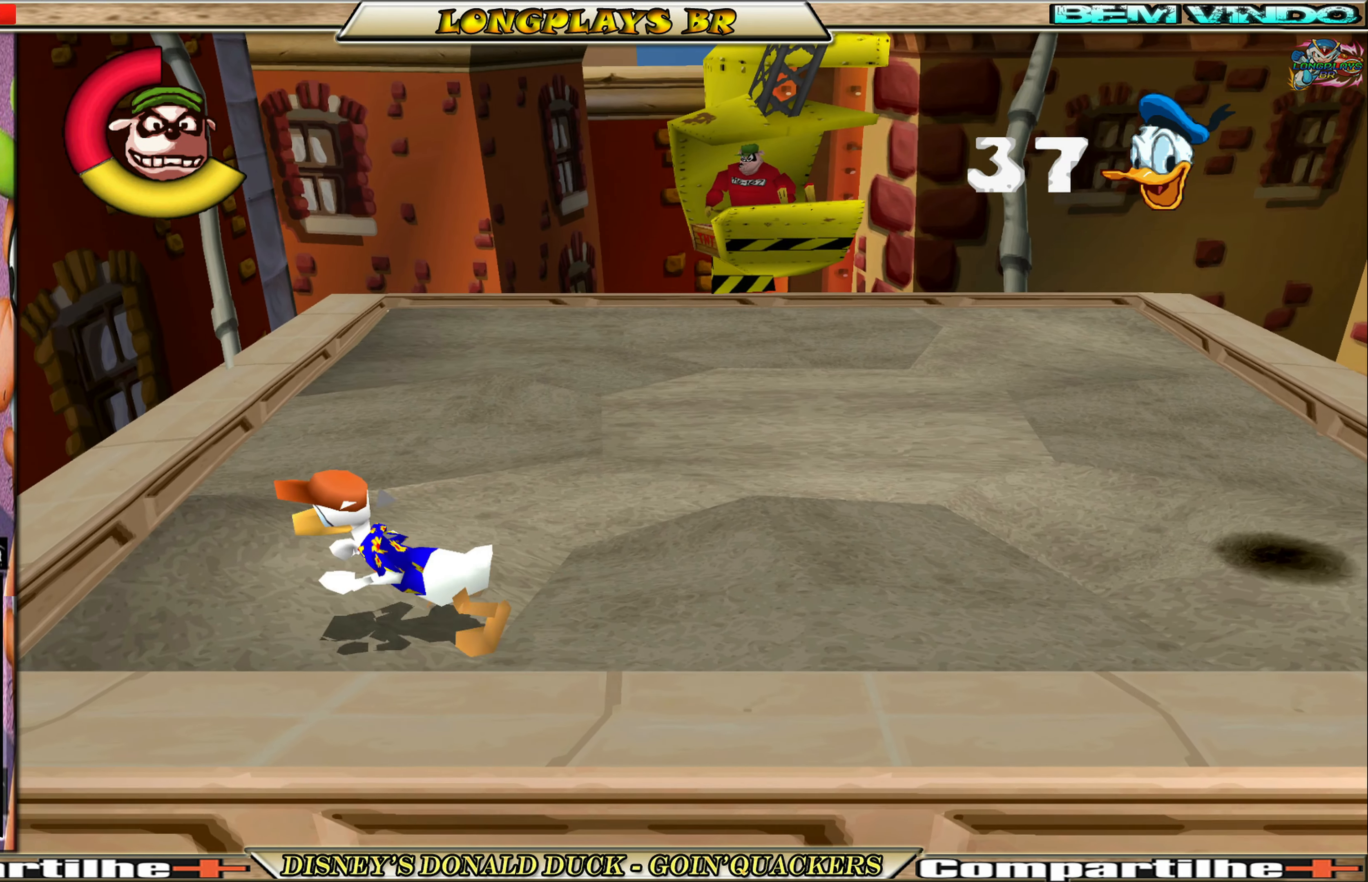
{"buttons": ["DPAD_RIGHT"], "left_stick": "center", "events": [[33, "DPAD_LEFT", "up"], [83, "DPAD_RIGHT", "down"]]}
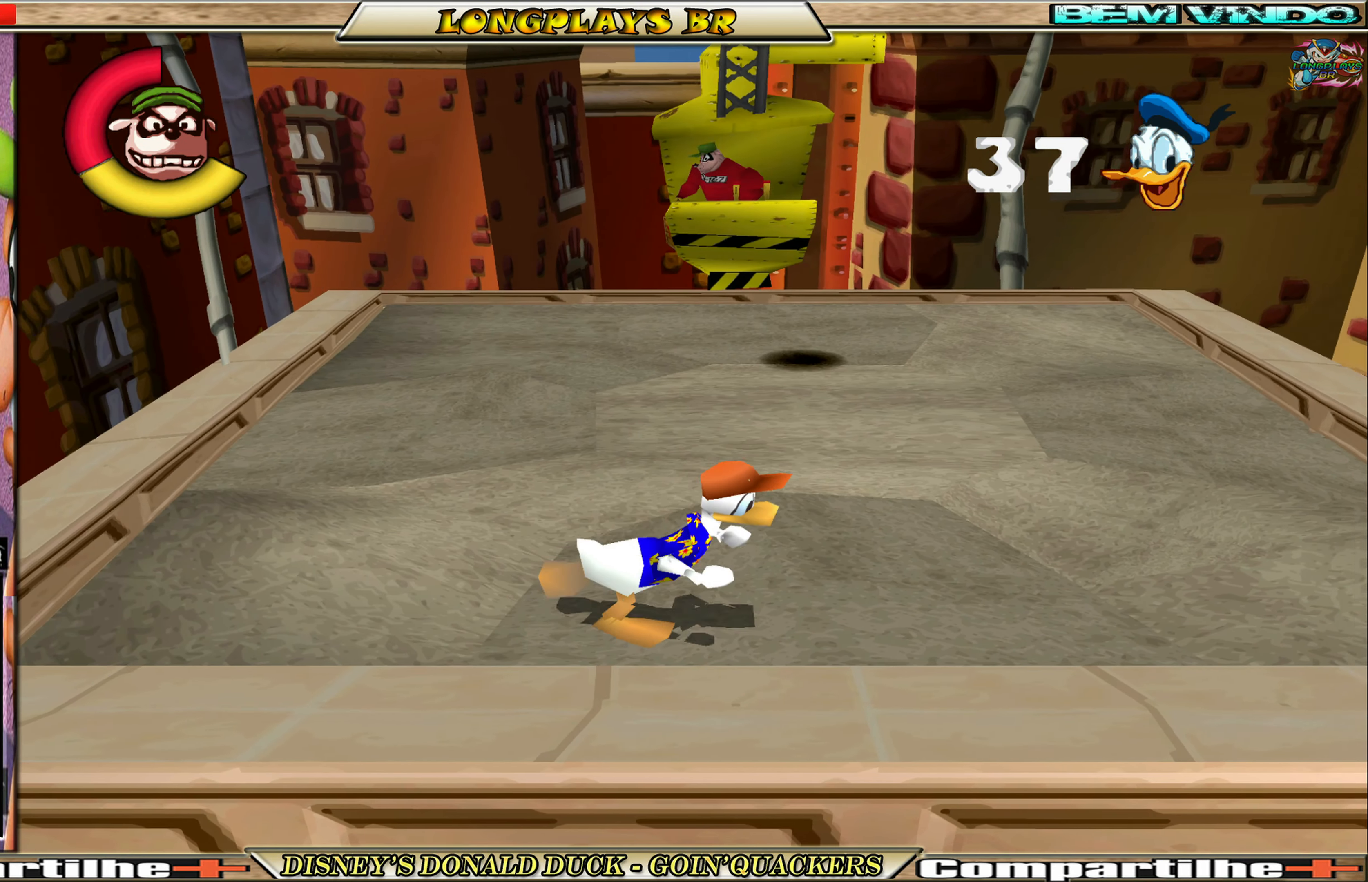
{"buttons": [], "left_stick": "center", "events": [[166, "DPAD_RIGHT", "up"], [250, "DPAD_RIGHT", "down"], [483, "DPAD_RIGHT", "up"]]}
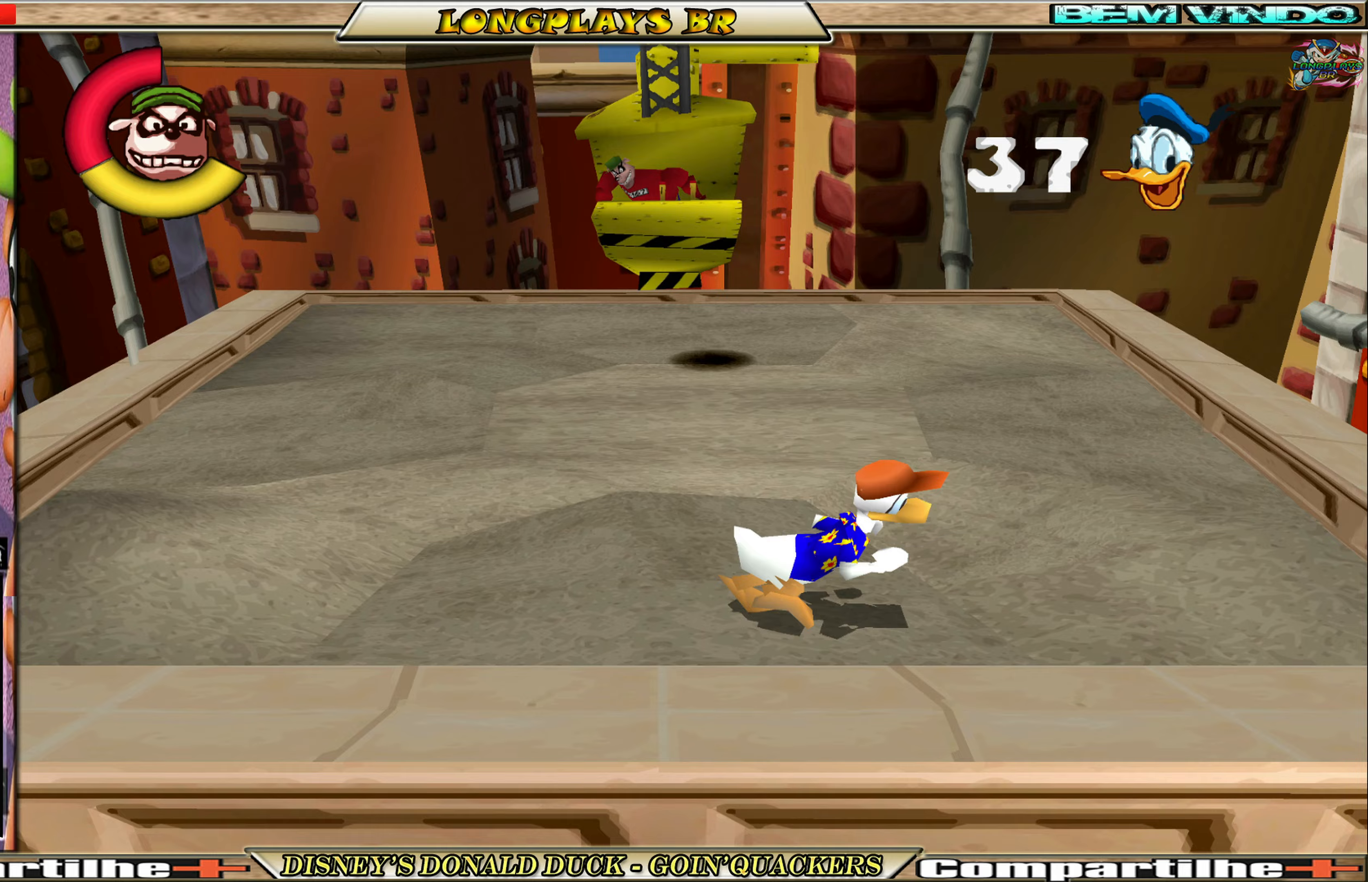
{"buttons": ["DPAD_RIGHT"], "left_stick": "center", "events": [[83, "DPAD_RIGHT", "down"]]}
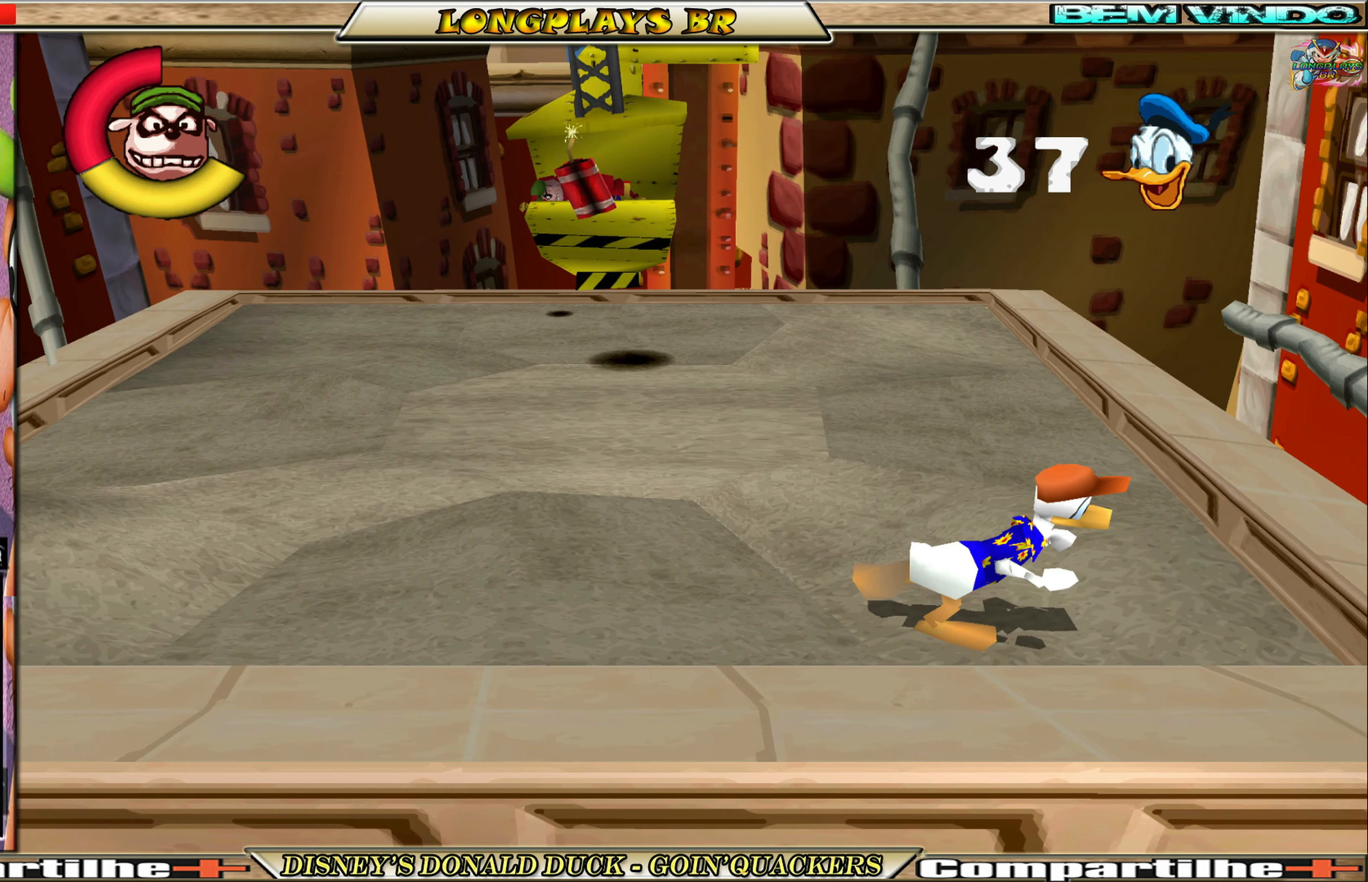
{"buttons": [], "left_stick": "center", "events": [[67, "A", "down"], [267, "DPAD_RIGHT", "up"], [300, "A", "up"], [317, "DPAD_LEFT", "down"], [433, "DPAD_LEFT", "up"]]}
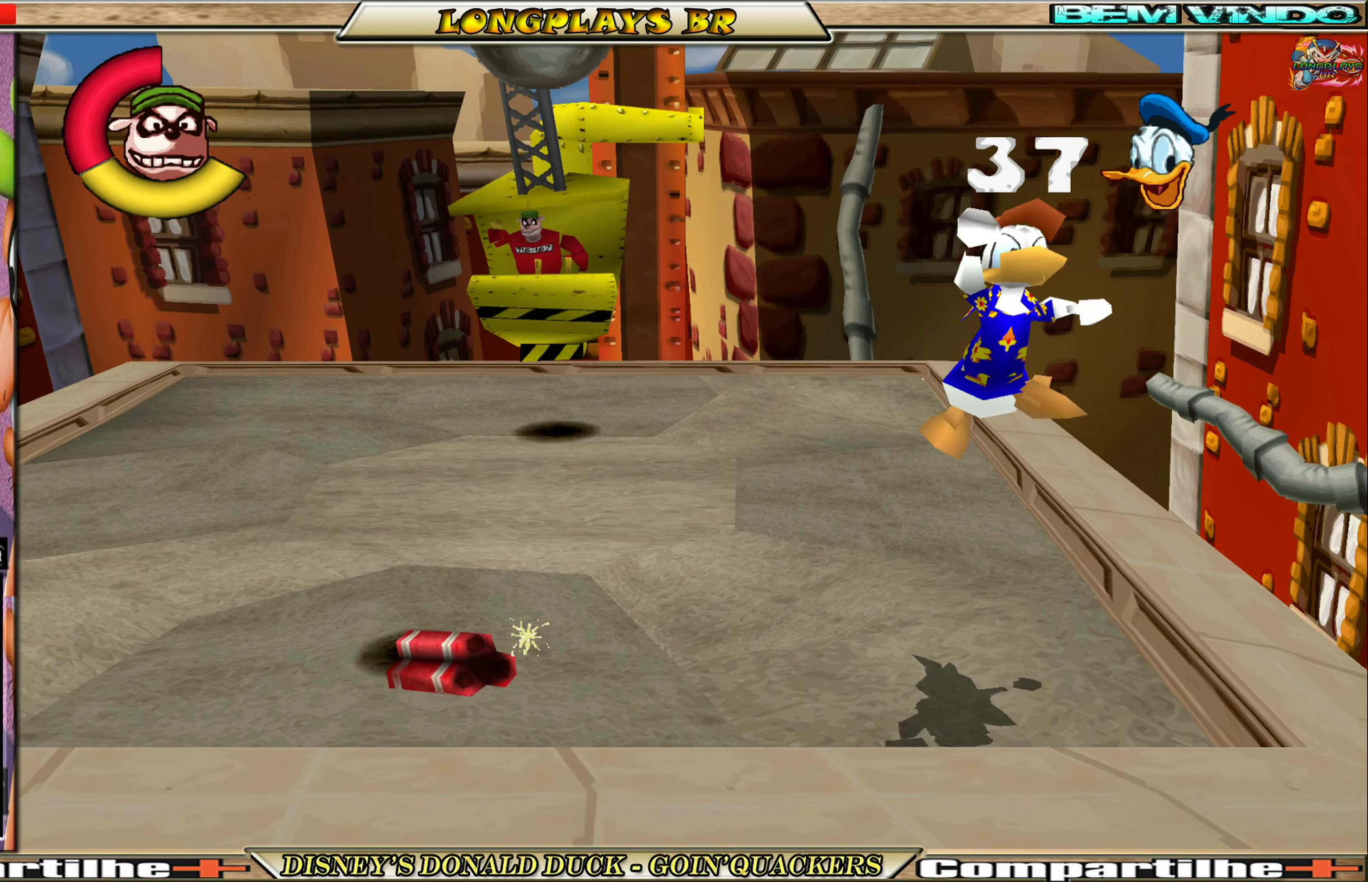
{"buttons": ["A", "DPAD_LEFT"], "left_stick": "center", "events": [[33, "DPAD_RIGHT", "down"], [167, "DPAD_RIGHT", "up"], [333, "DPAD_LEFT", "down"], [467, "A", "down"]]}
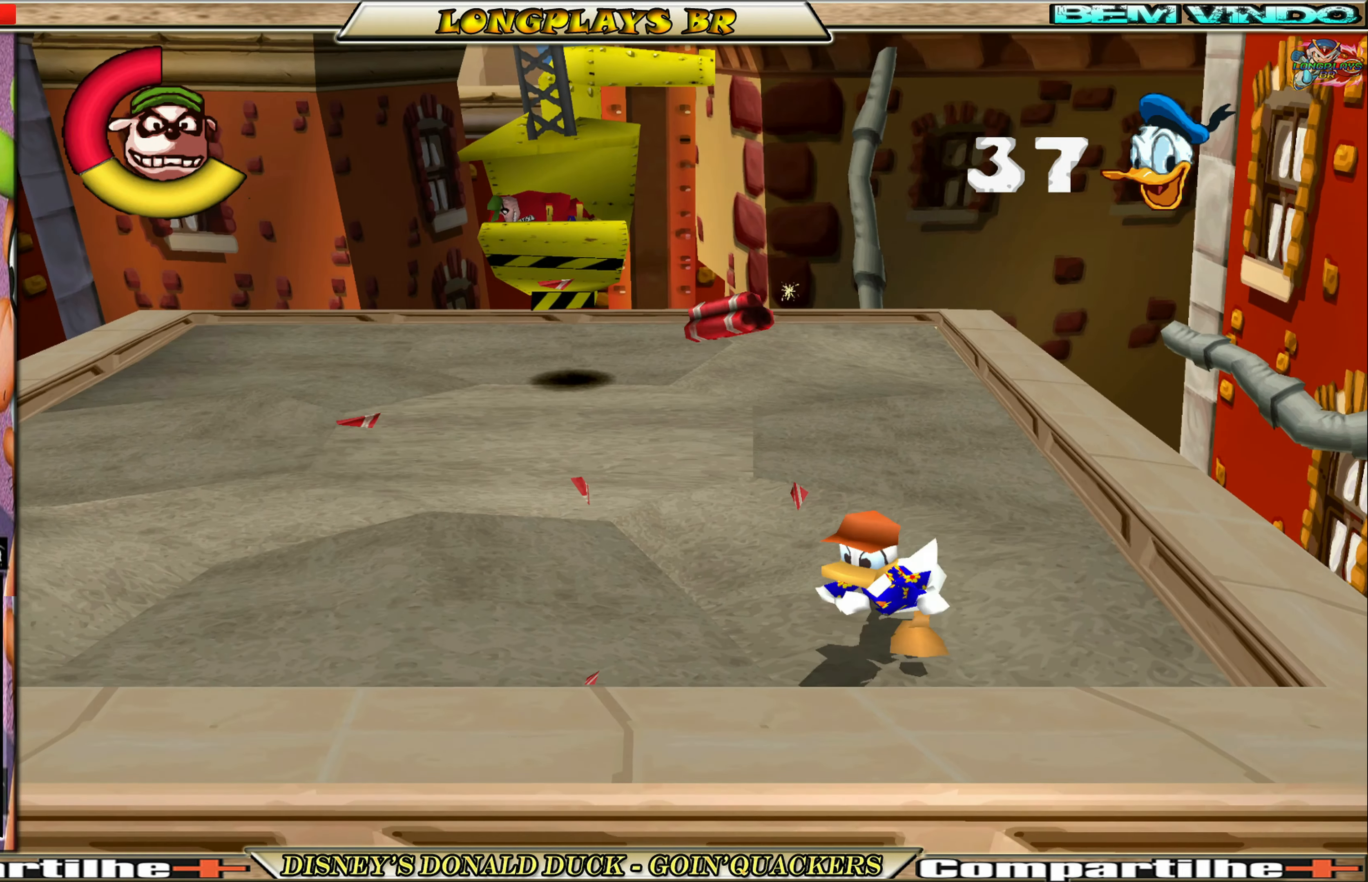
{"buttons": ["DPAD_LEFT"], "left_stick": "center", "events": [[100, "A", "up"], [133, "A", "down"], [267, "A", "up"]]}
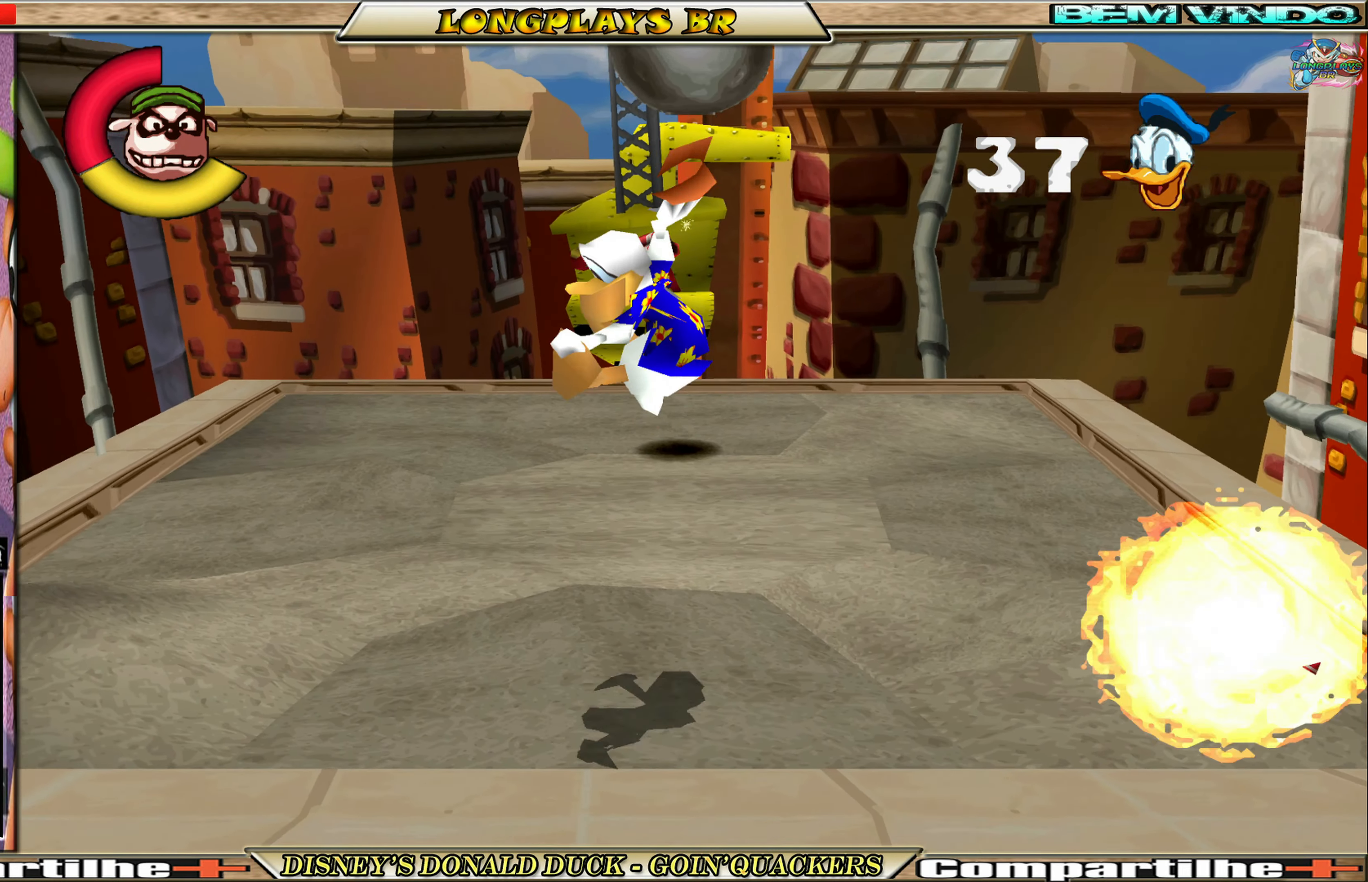
{"buttons": ["DPAD_LEFT"], "left_stick": "center", "events": []}
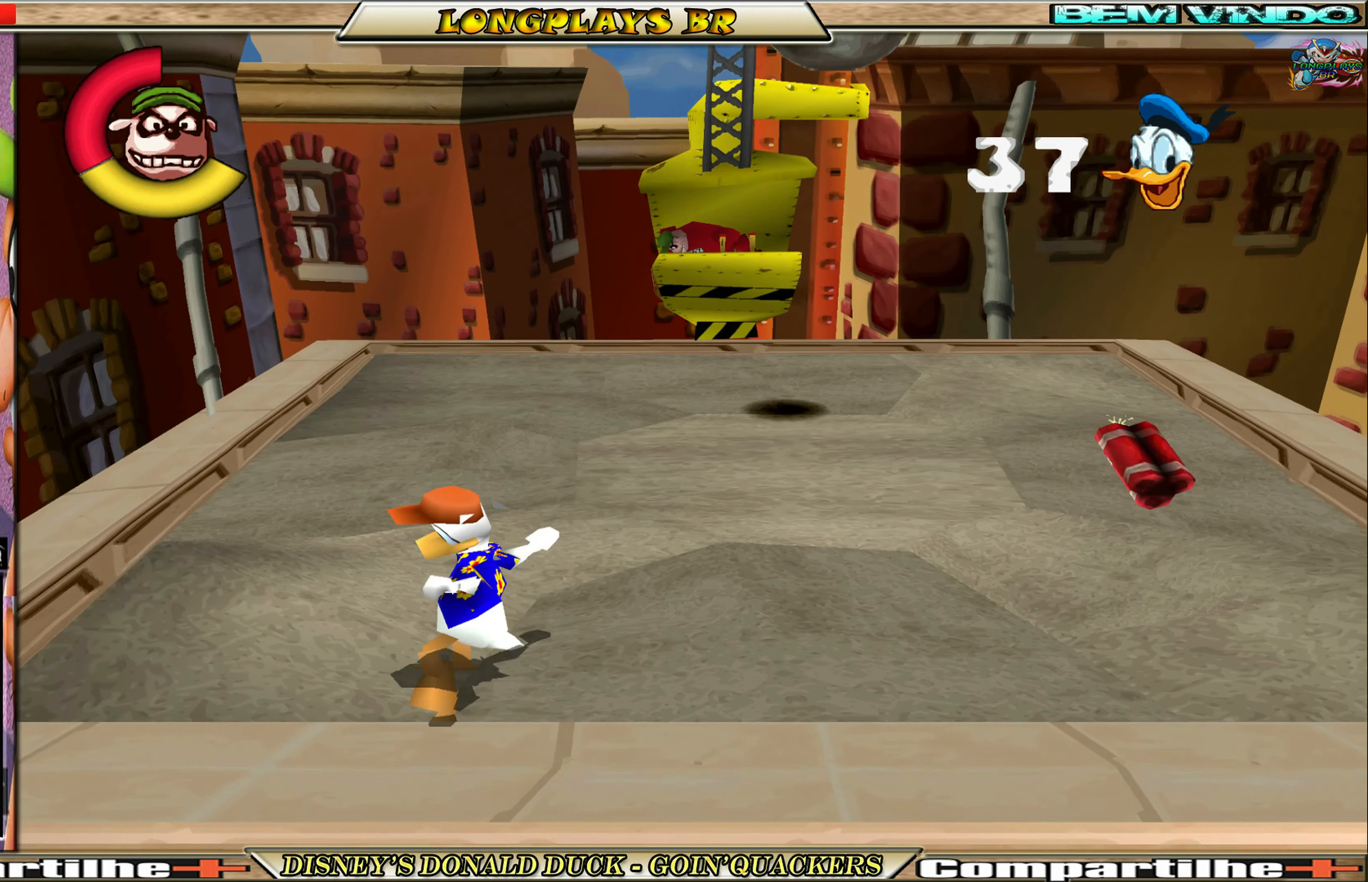
{"buttons": ["A", "DPAD_RIGHT"], "left_stick": "center", "events": [[150, "DPAD_LEFT", "up"], [167, "DPAD_RIGHT", "down"], [433, "A", "down"]]}
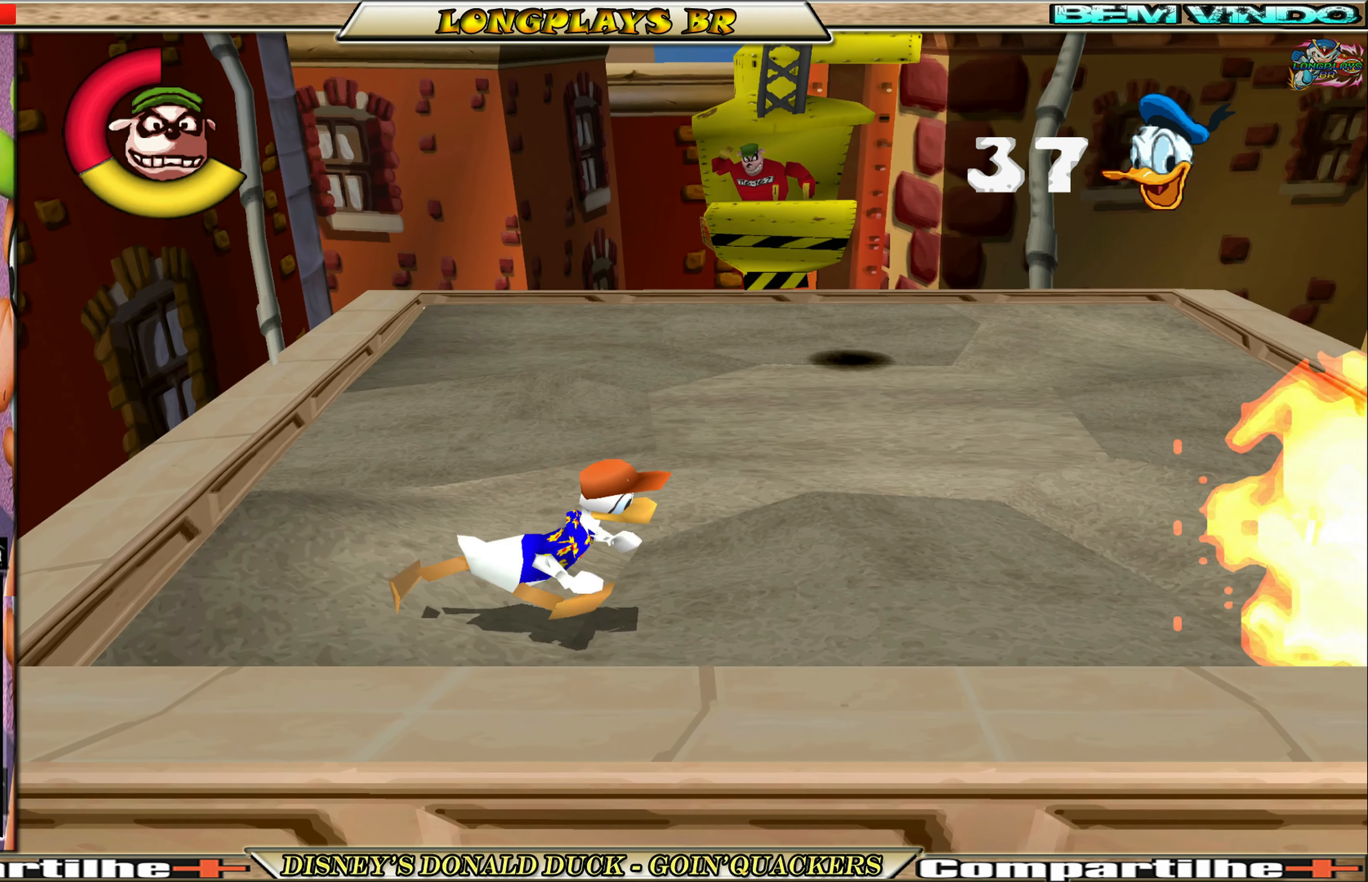
{"buttons": ["DPAD_RIGHT"], "left_stick": "center", "events": [[100, "A", "up"], [133, "A", "down"], [283, "A", "up"]]}
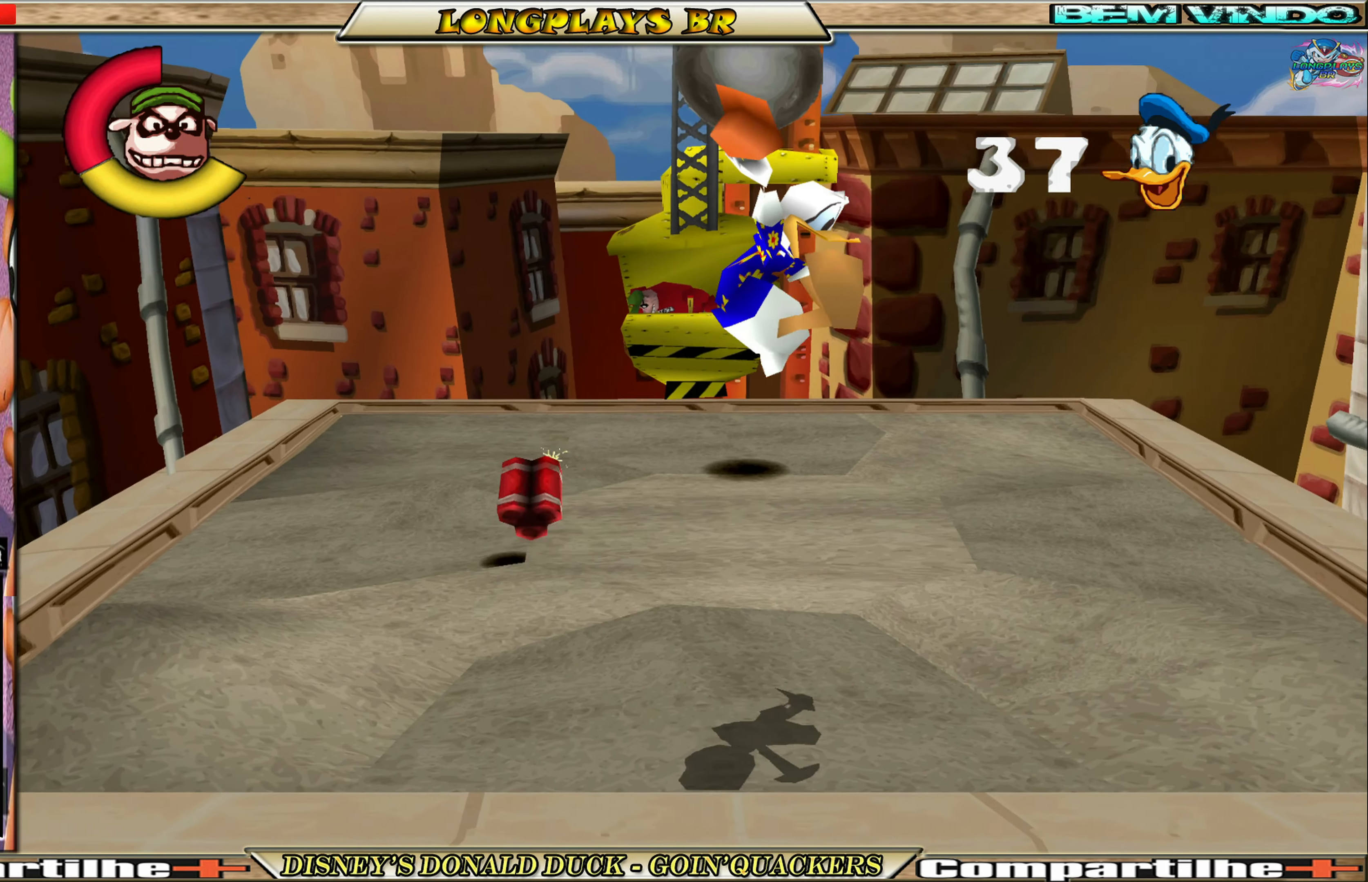
{"buttons": ["DPAD_RIGHT"], "left_stick": "center", "events": []}
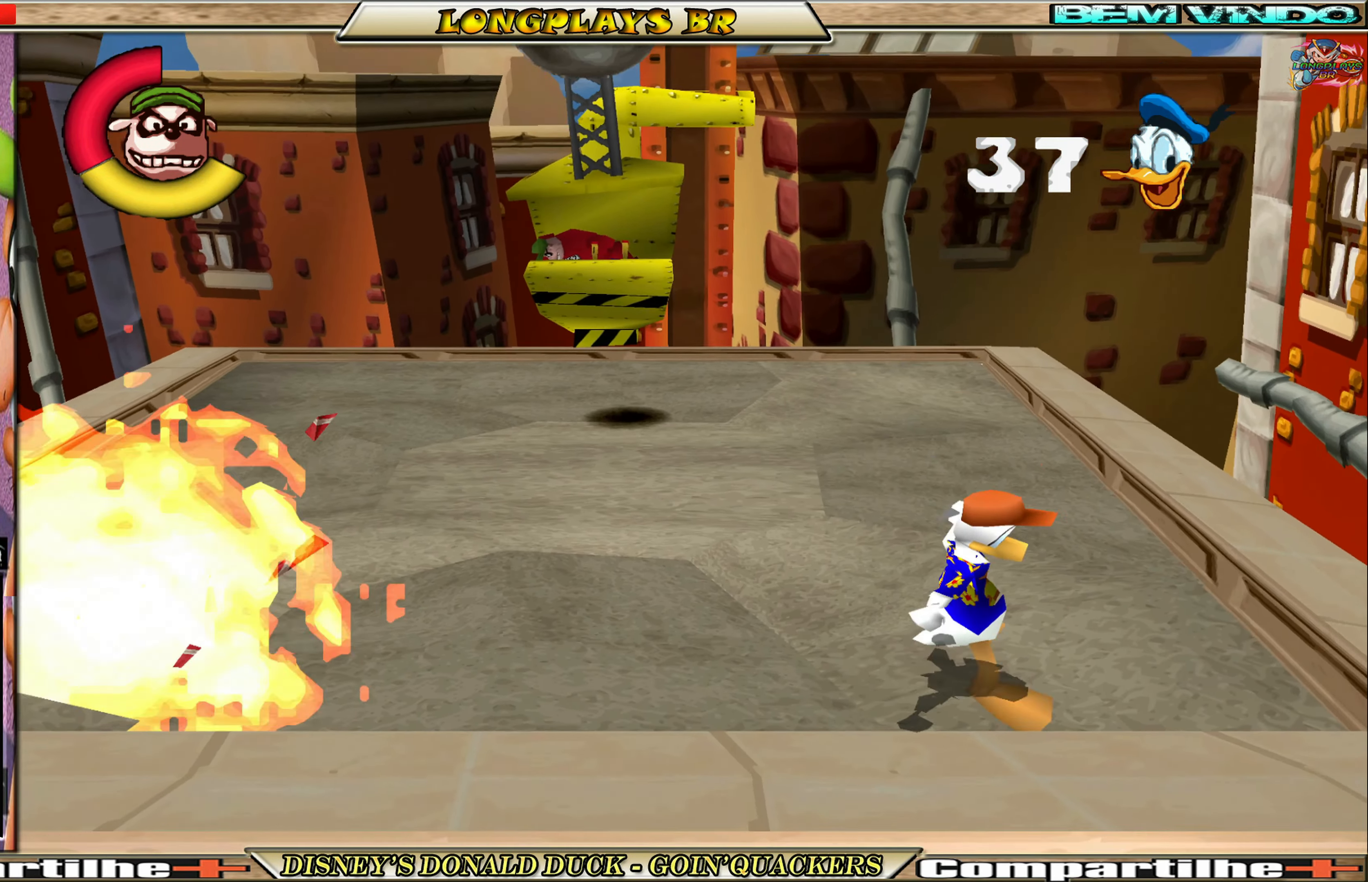
{"buttons": ["A", "DPAD_LEFT"], "left_stick": "center", "events": [[150, "DPAD_RIGHT", "up"], [183, "DPAD_LEFT", "down"], [300, "A", "down"], [433, "A", "up"], [500, "A", "down"]]}
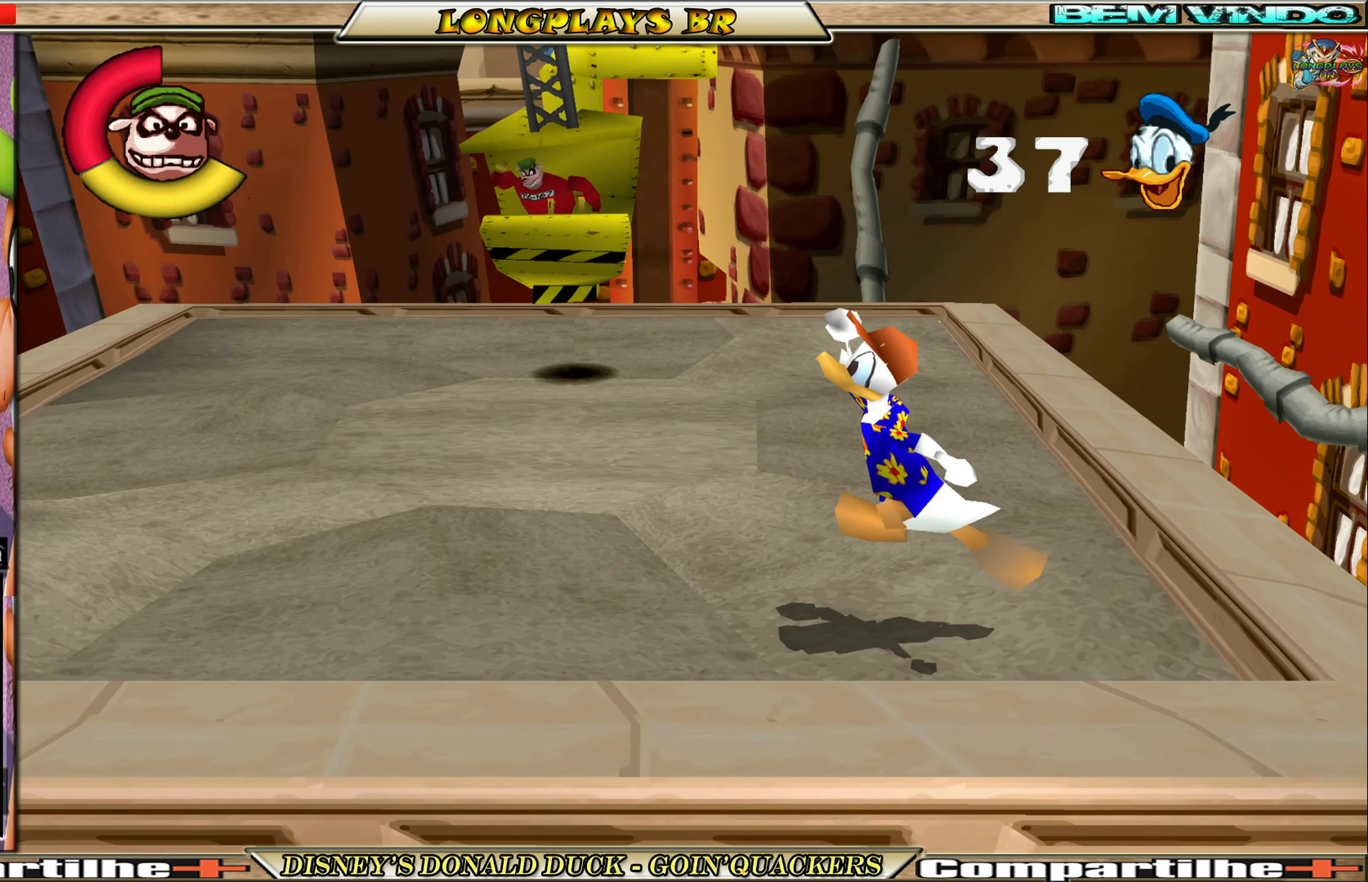
{"buttons": ["DPAD_LEFT"], "left_stick": "center", "events": [[133, "A", "up"], [217, "A", "down"], [333, "A", "up"]]}
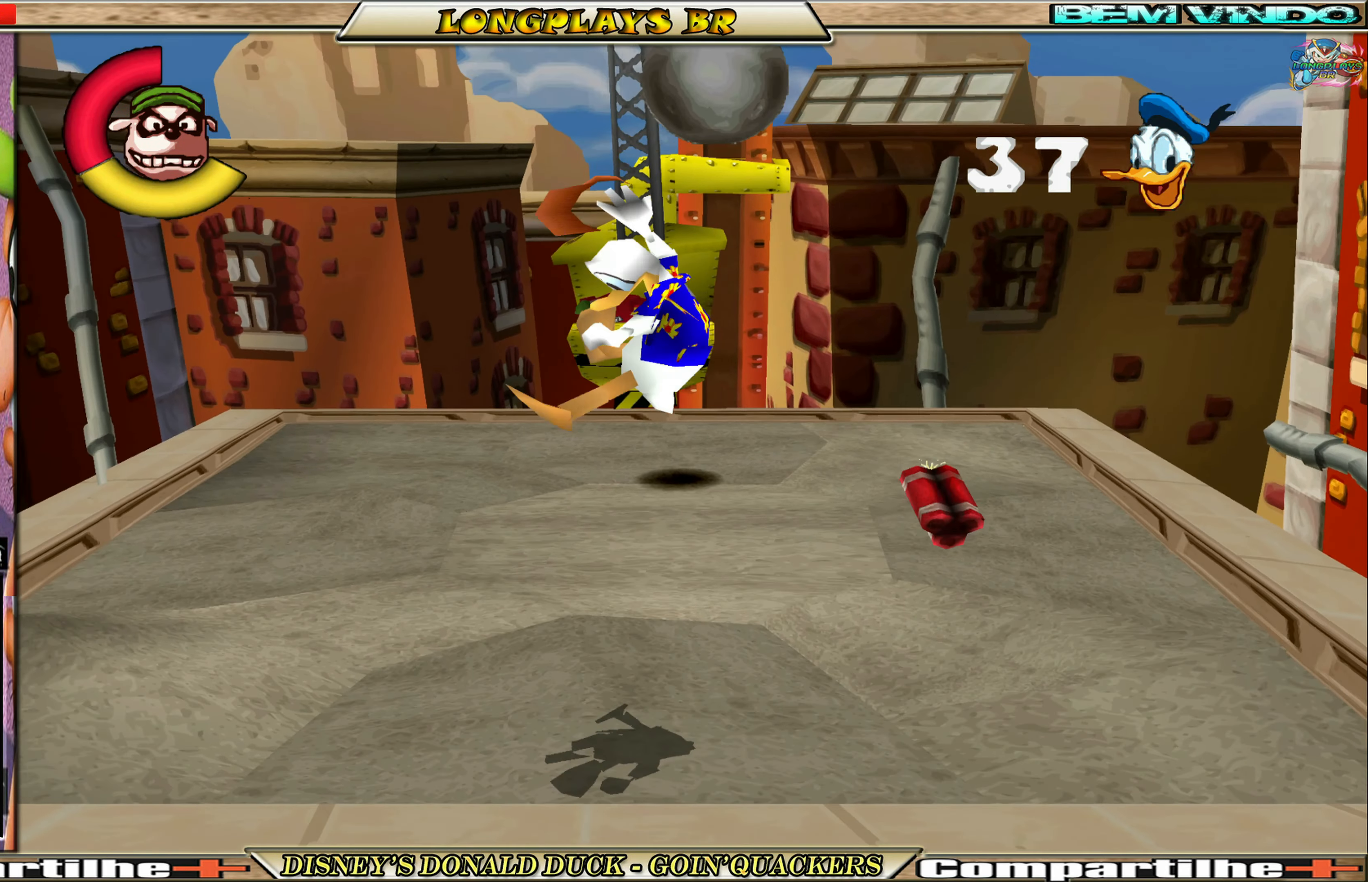
{"buttons": [], "left_stick": "center", "events": [[484, "DPAD_LEFT", "up"]]}
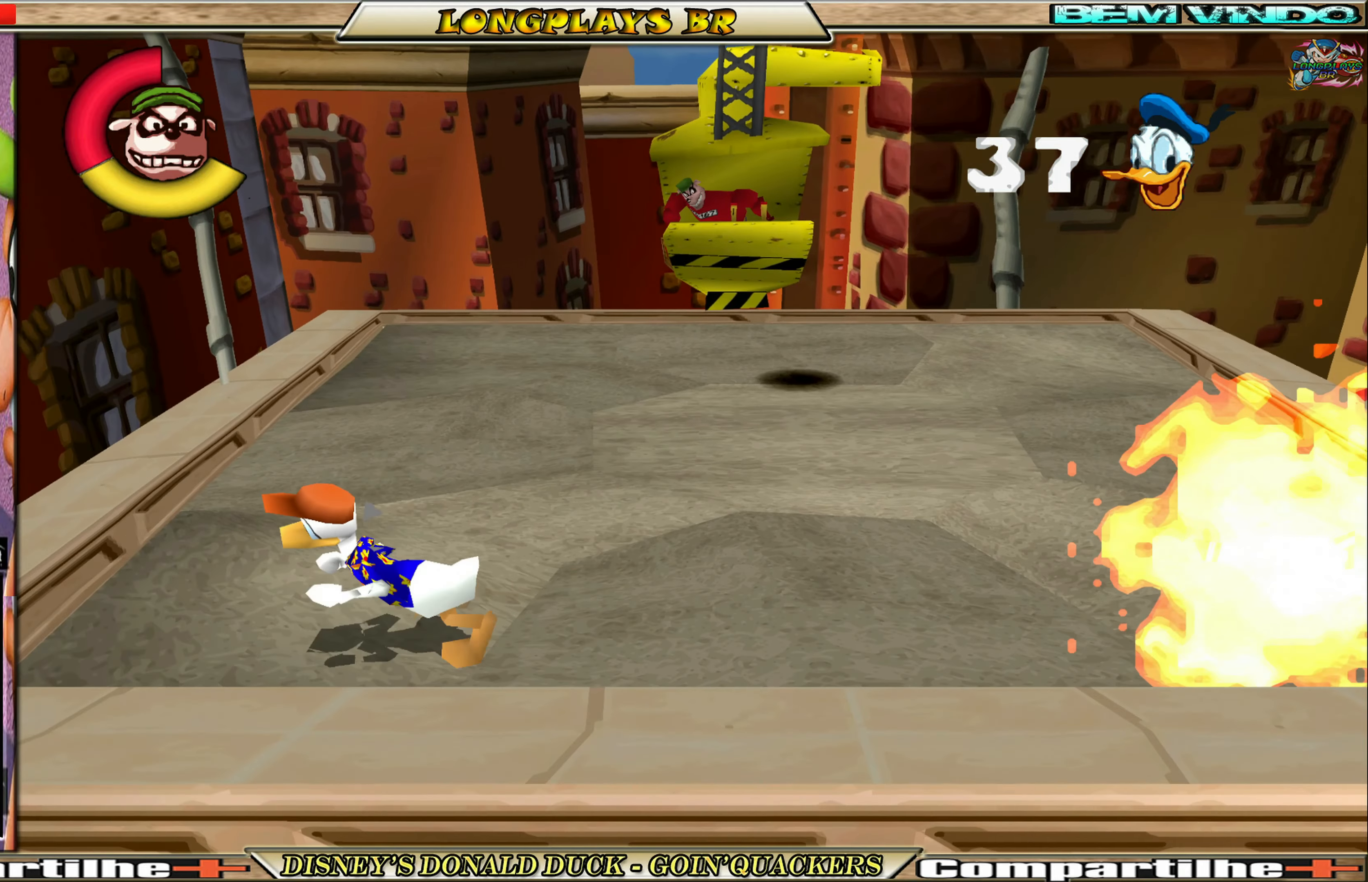
{"buttons": ["DPAD_RIGHT"], "left_stick": "center", "events": [[17, "DPAD_RIGHT", "down"], [167, "A", "down"], [317, "A", "up"], [367, "A", "down"], [484, "A", "up"]]}
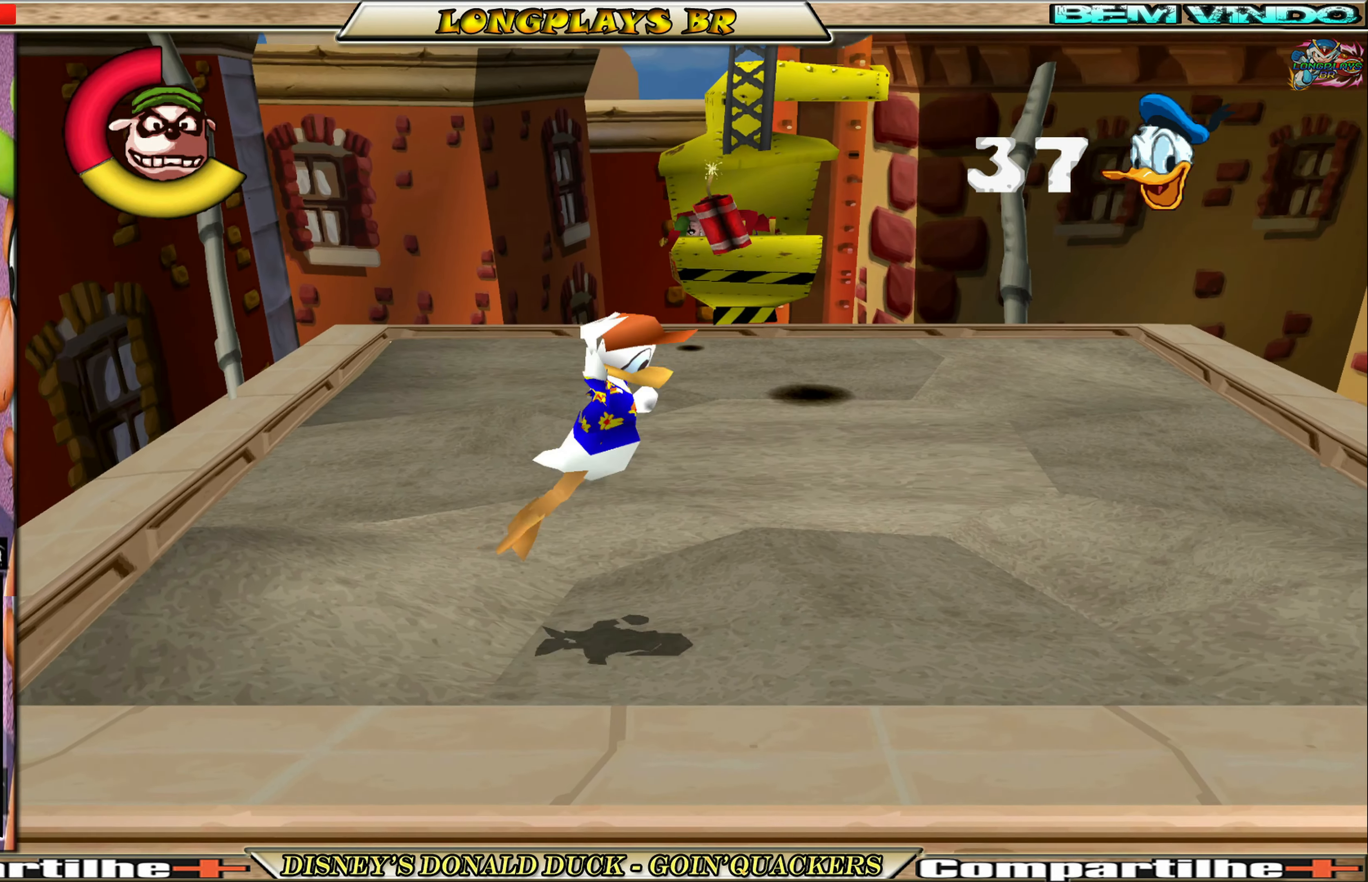
{"buttons": ["DPAD_RIGHT"], "left_stick": "center", "events": [[50, "A", "down"], [184, "A", "up"]]}
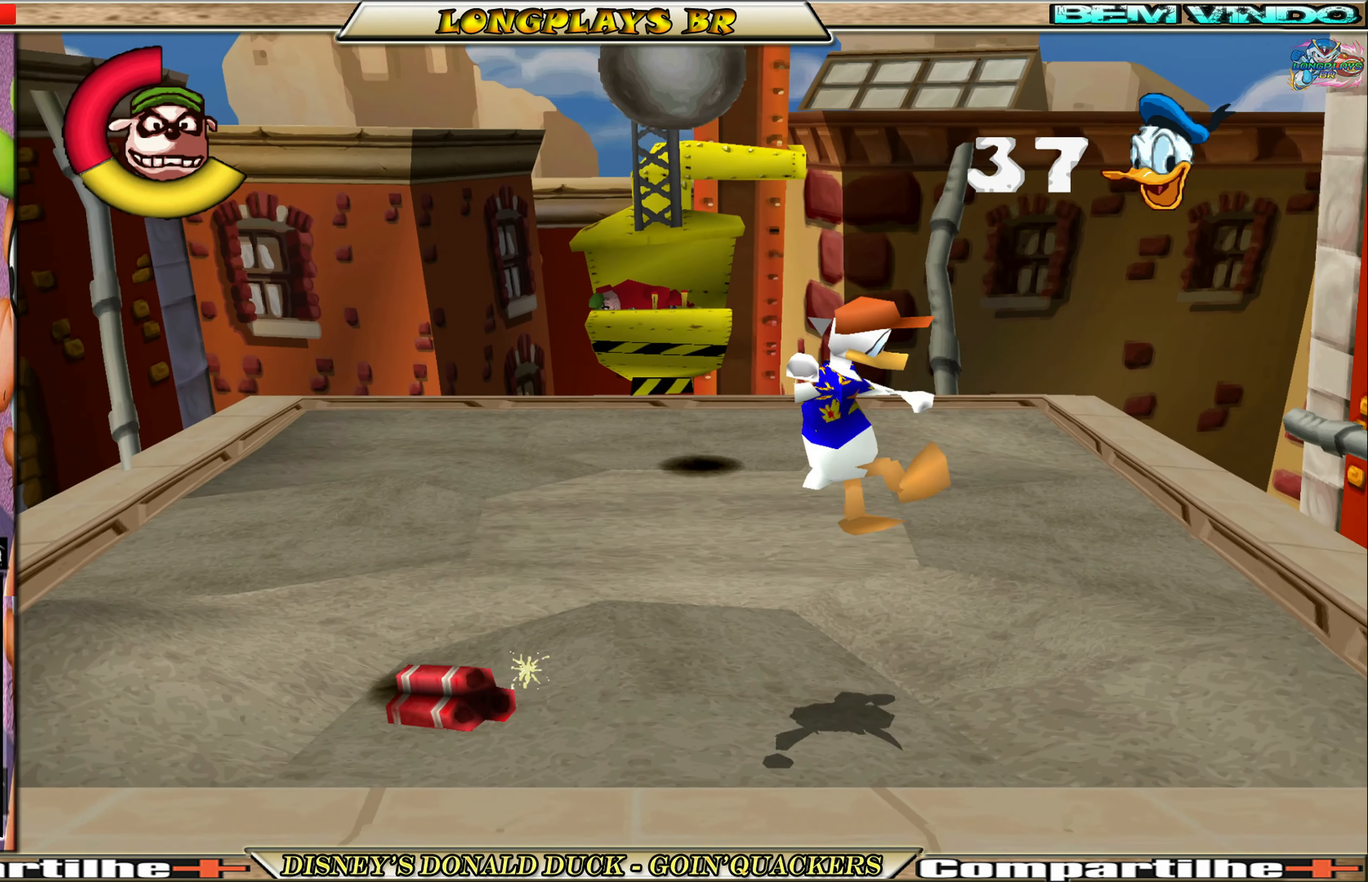
{"buttons": ["A", "DPAD_LEFT"], "left_stick": "center", "events": [[284, "DPAD_LEFT", "down"], [284, "DPAD_RIGHT", "up"], [450, "A", "down"]]}
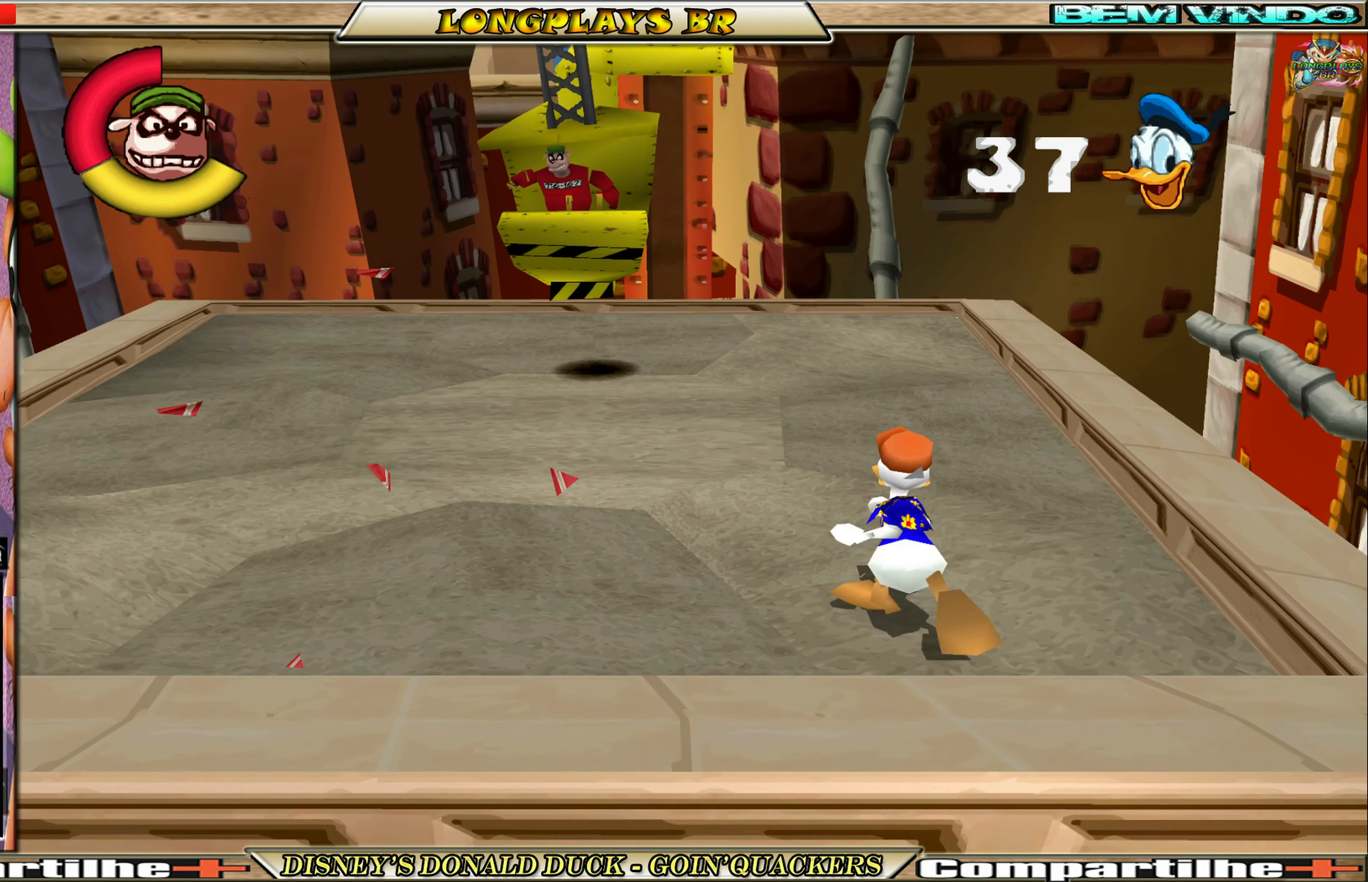
{"buttons": ["DPAD_LEFT"], "left_stick": "center", "events": [[200, "A", "up"], [250, "A", "down"], [400, "A", "up"]]}
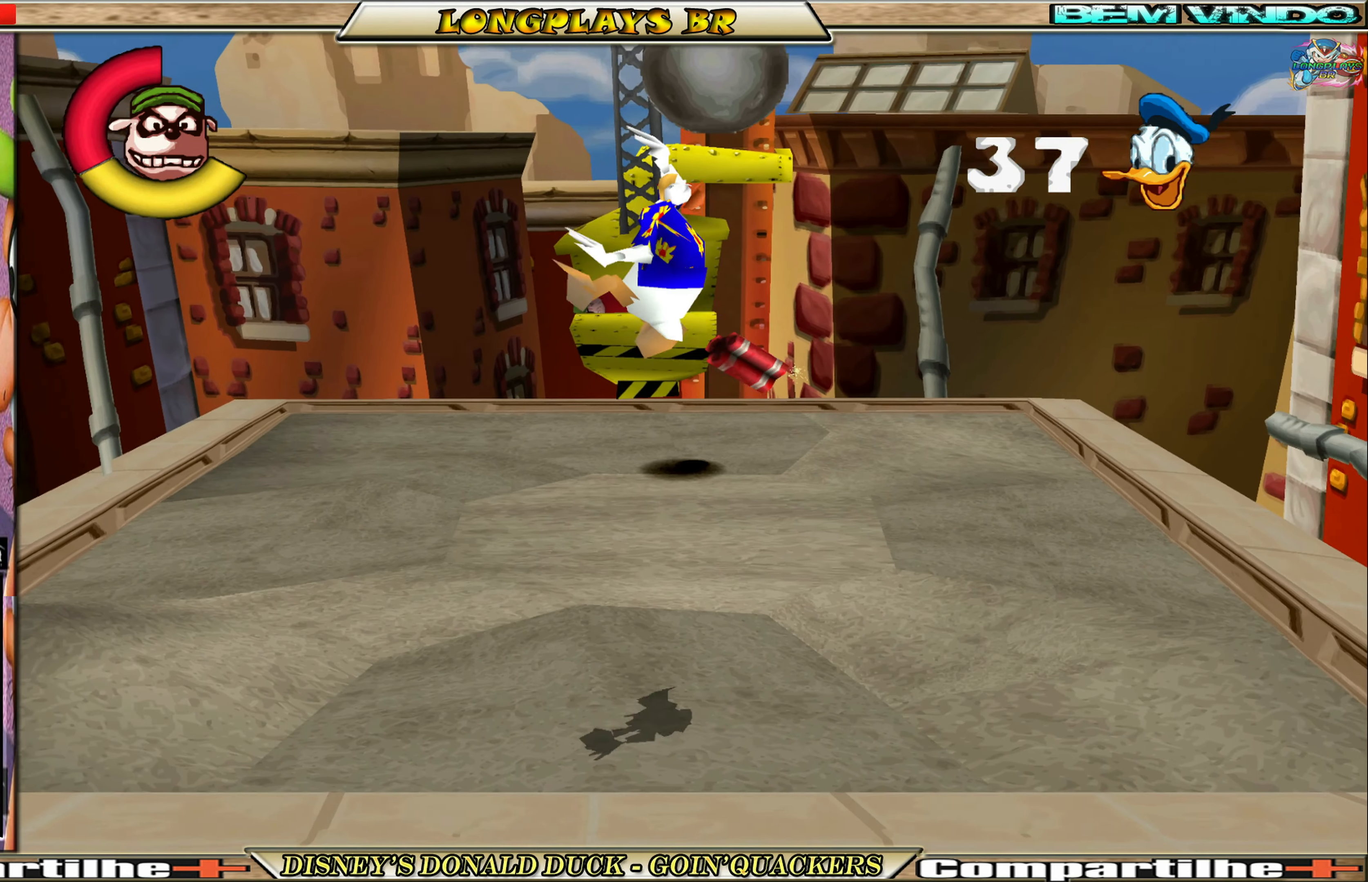
{"buttons": ["DPAD_RIGHT"], "left_stick": "center", "events": [[384, "DPAD_LEFT", "up"], [434, "DPAD_RIGHT", "down"]]}
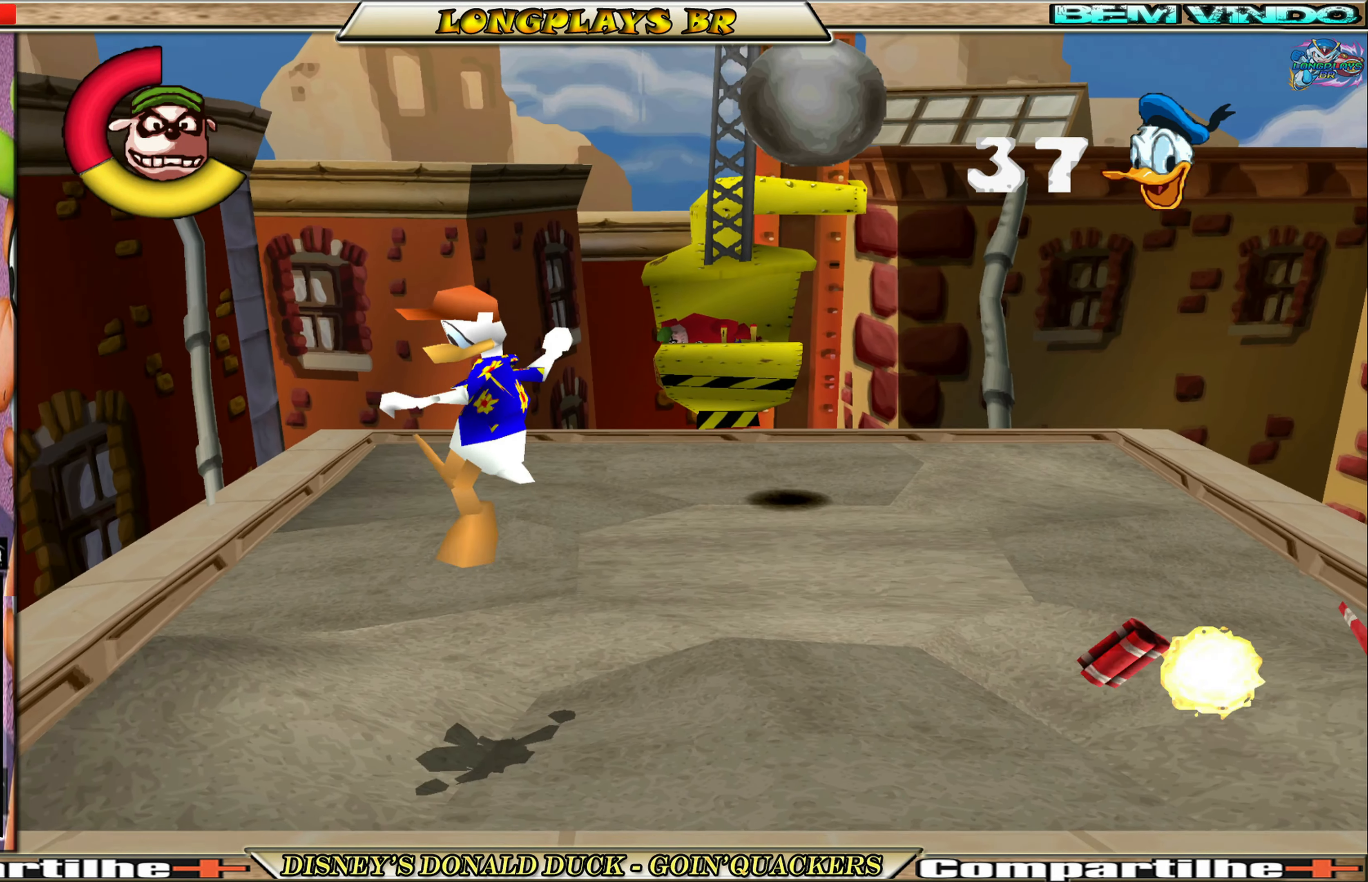
{"buttons": ["DPAD_RIGHT"], "left_stick": "center", "events": [[317, "A", "down"], [484, "A", "up"]]}
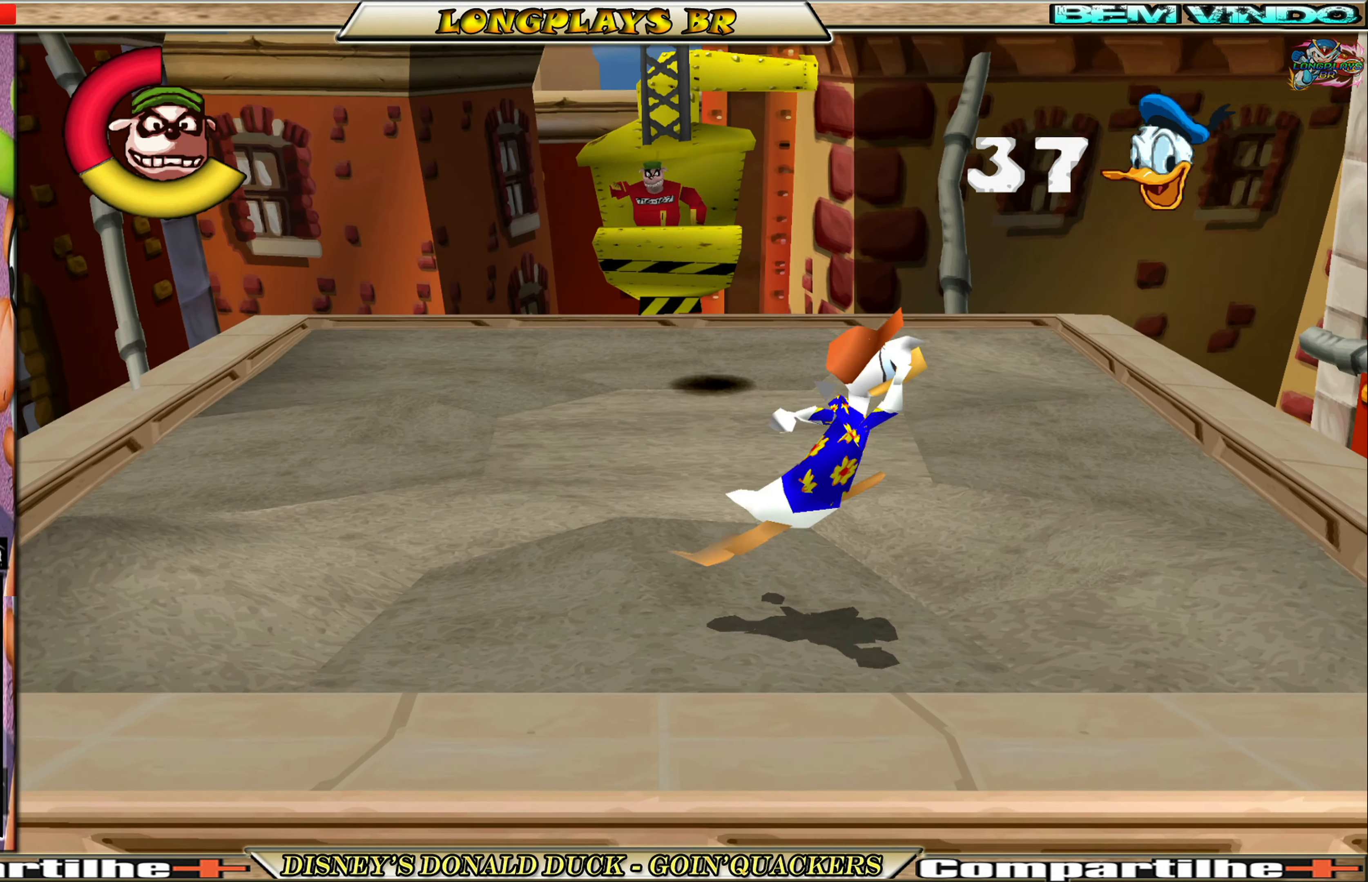
{"buttons": ["DPAD_RIGHT"], "left_stick": "center", "events": [[50, "A", "down"], [184, "A", "up"]]}
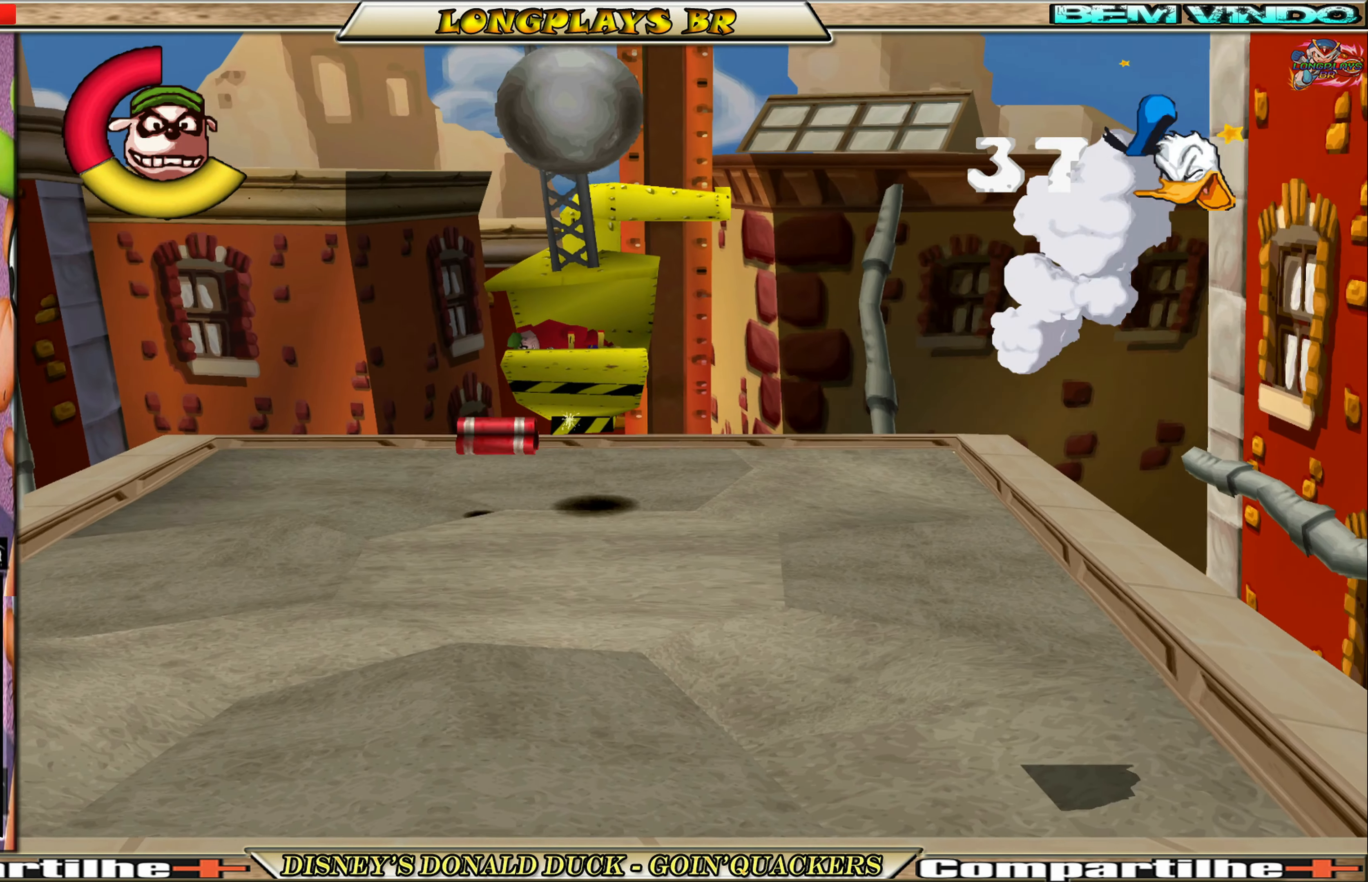
{"buttons": ["DPAD_LEFT"], "left_stick": "center", "events": [[50, "DPAD_RIGHT", "up"], [84, "DPAD_LEFT", "down"], [184, "DPAD_LEFT", "up"], [350, "DPAD_LEFT", "down"]]}
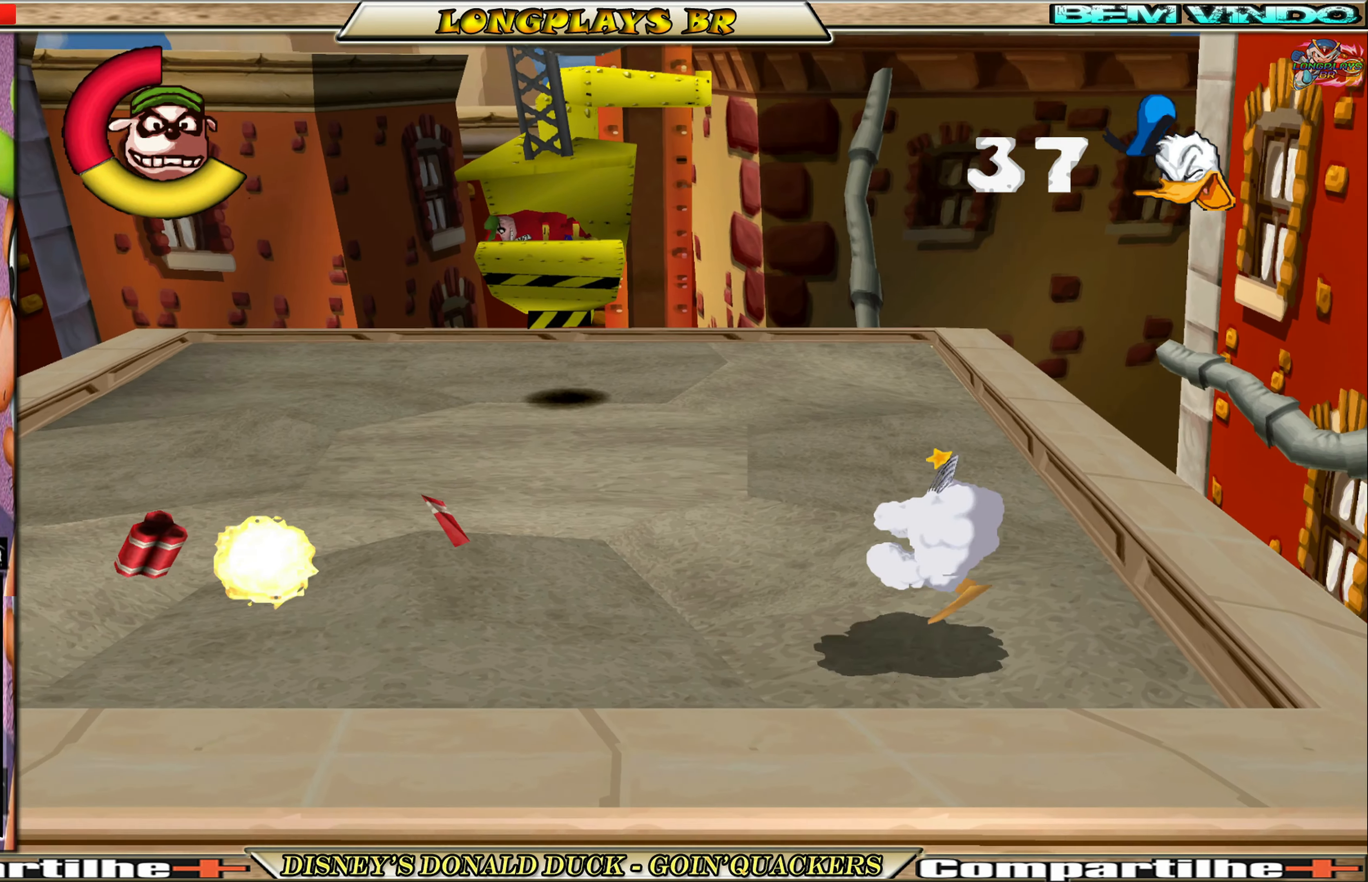
{"buttons": ["DPAD_LEFT"], "left_stick": "center", "events": [[134, "A", "down"], [267, "A", "up"], [317, "A", "down"], [450, "A", "up"]]}
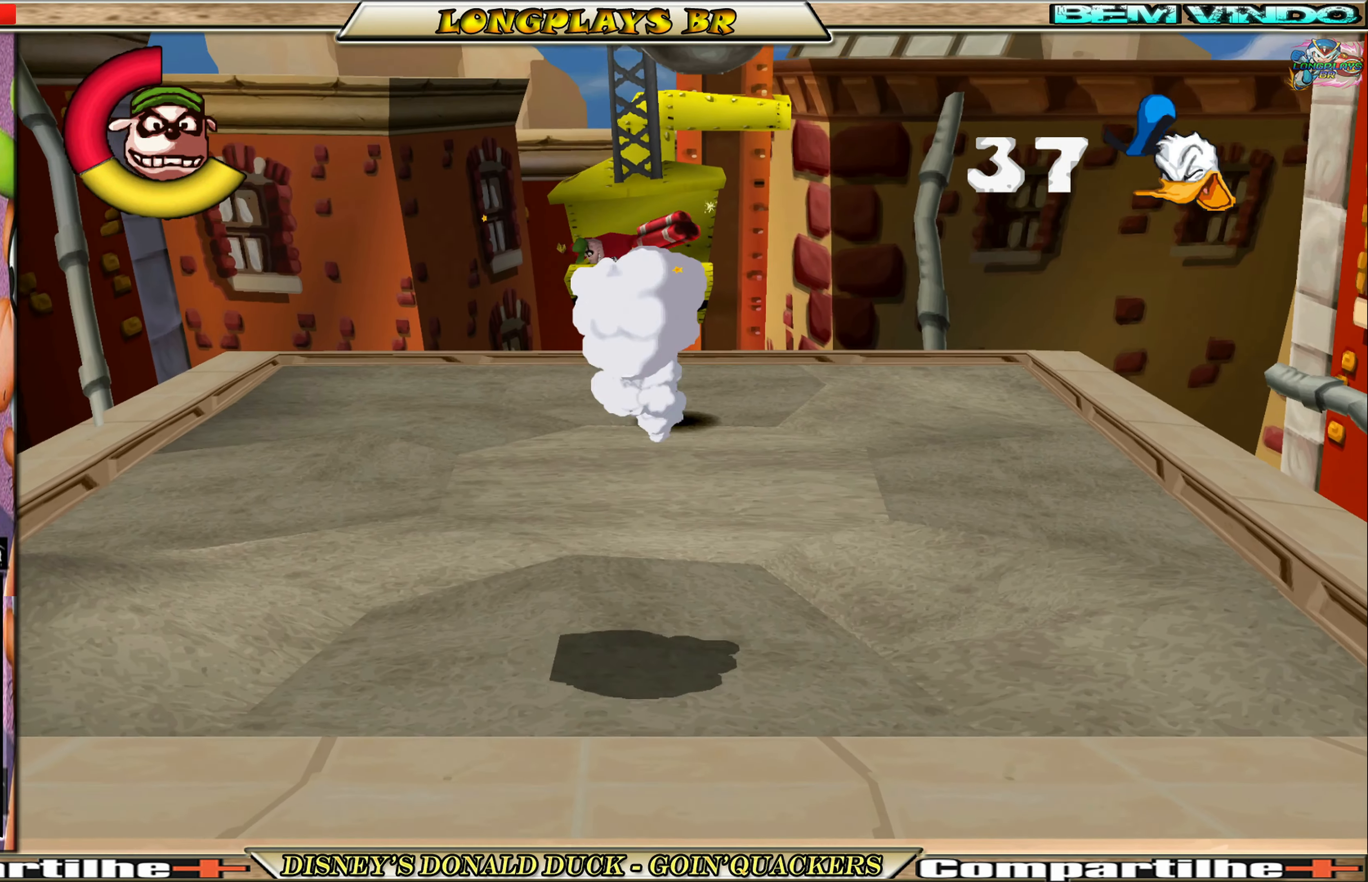
{"buttons": ["DPAD_RIGHT"], "left_stick": "center", "events": [[400, "DPAD_LEFT", "up"], [466, "DPAD_RIGHT", "down"]]}
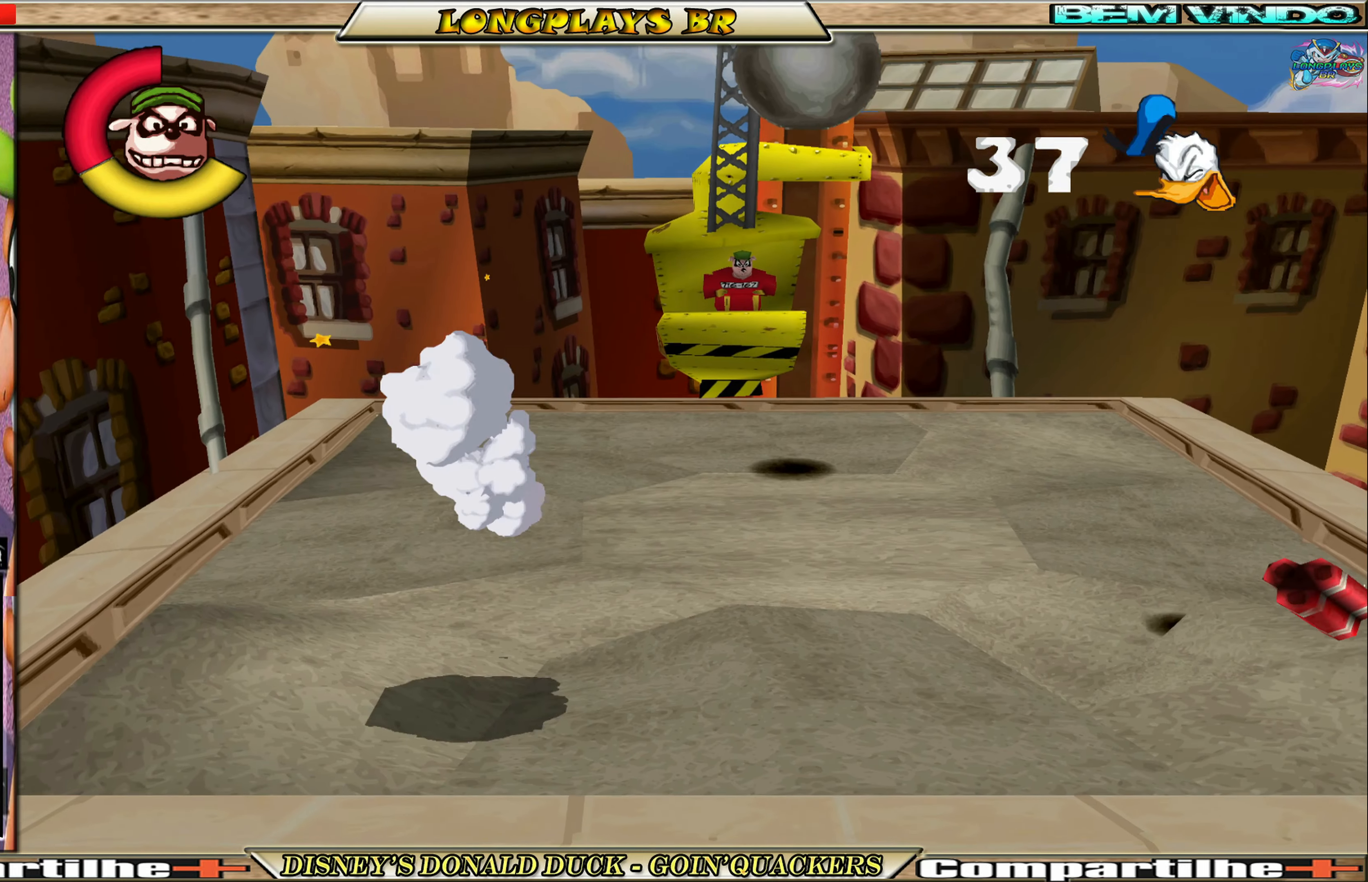
{"buttons": ["A", "DPAD_RIGHT"], "left_stick": "center", "events": [[366, "A", "down"]]}
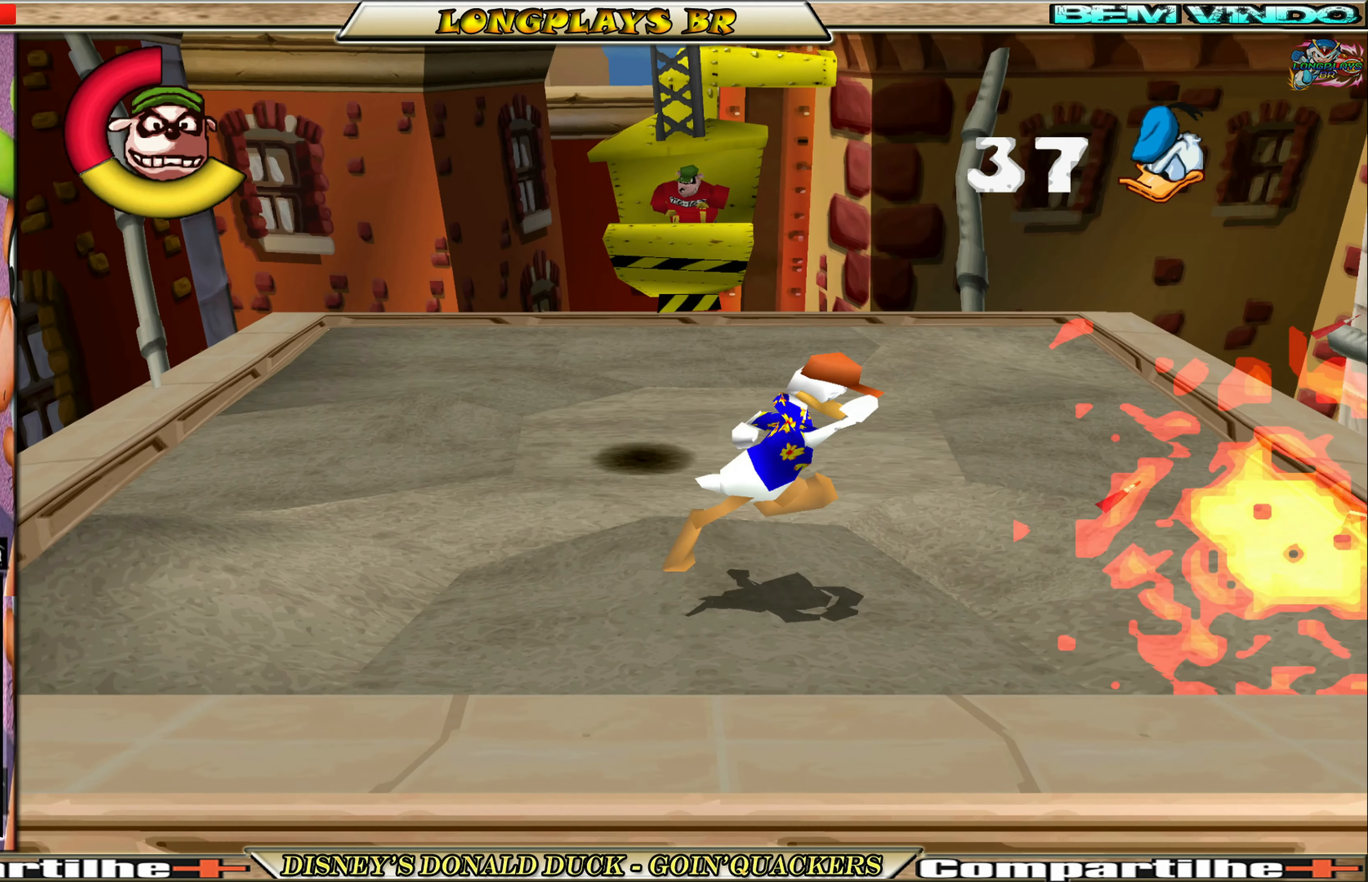
{"buttons": ["DPAD_RIGHT"], "left_stick": "center", "events": [[33, "A", "up"], [83, "A", "down"], [233, "A", "up"]]}
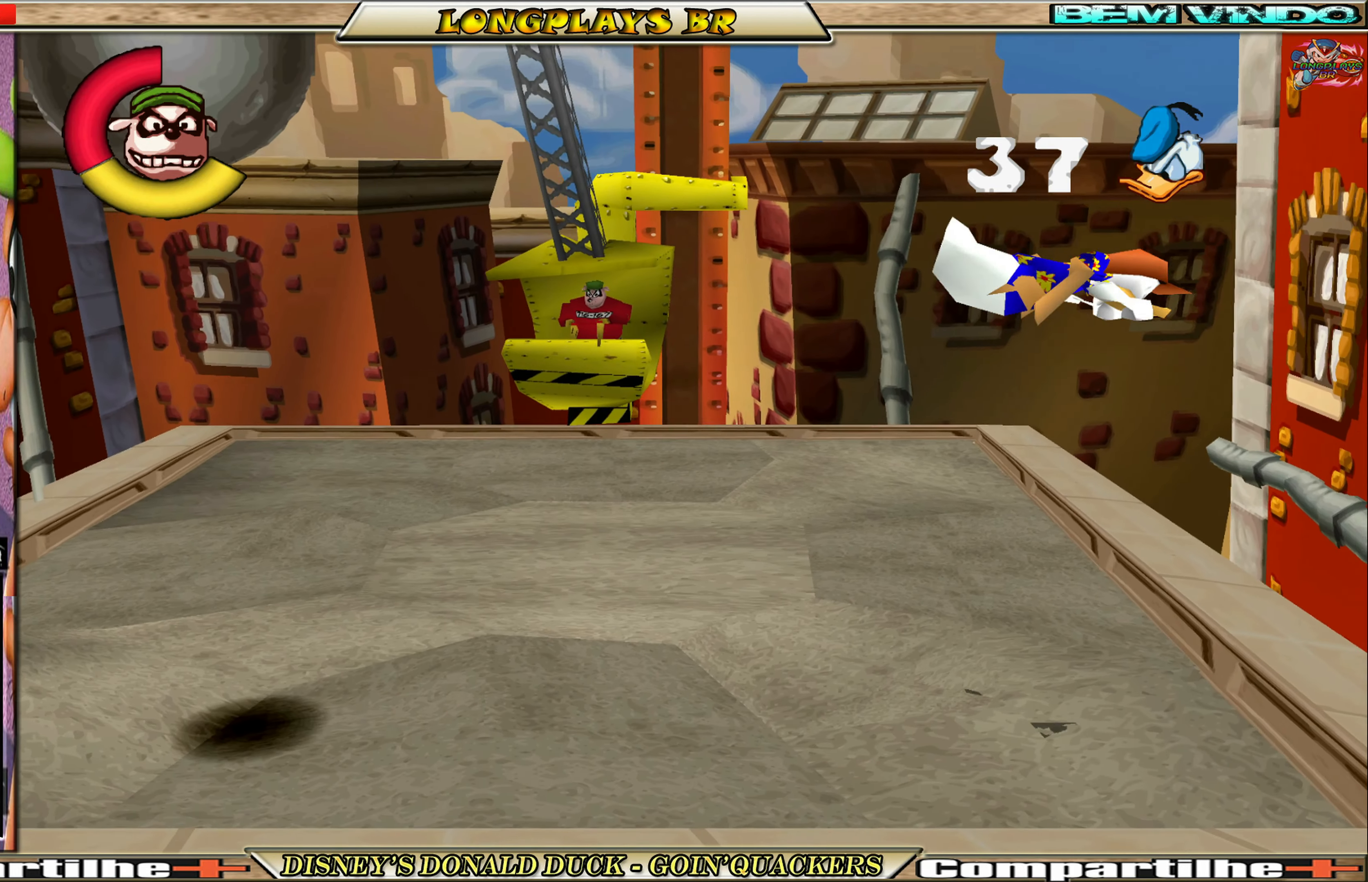
{"buttons": ["DPAD_LEFT"], "left_stick": "center", "events": [[33, "DPAD_RIGHT", "up"], [183, "DPAD_LEFT", "down"]]}
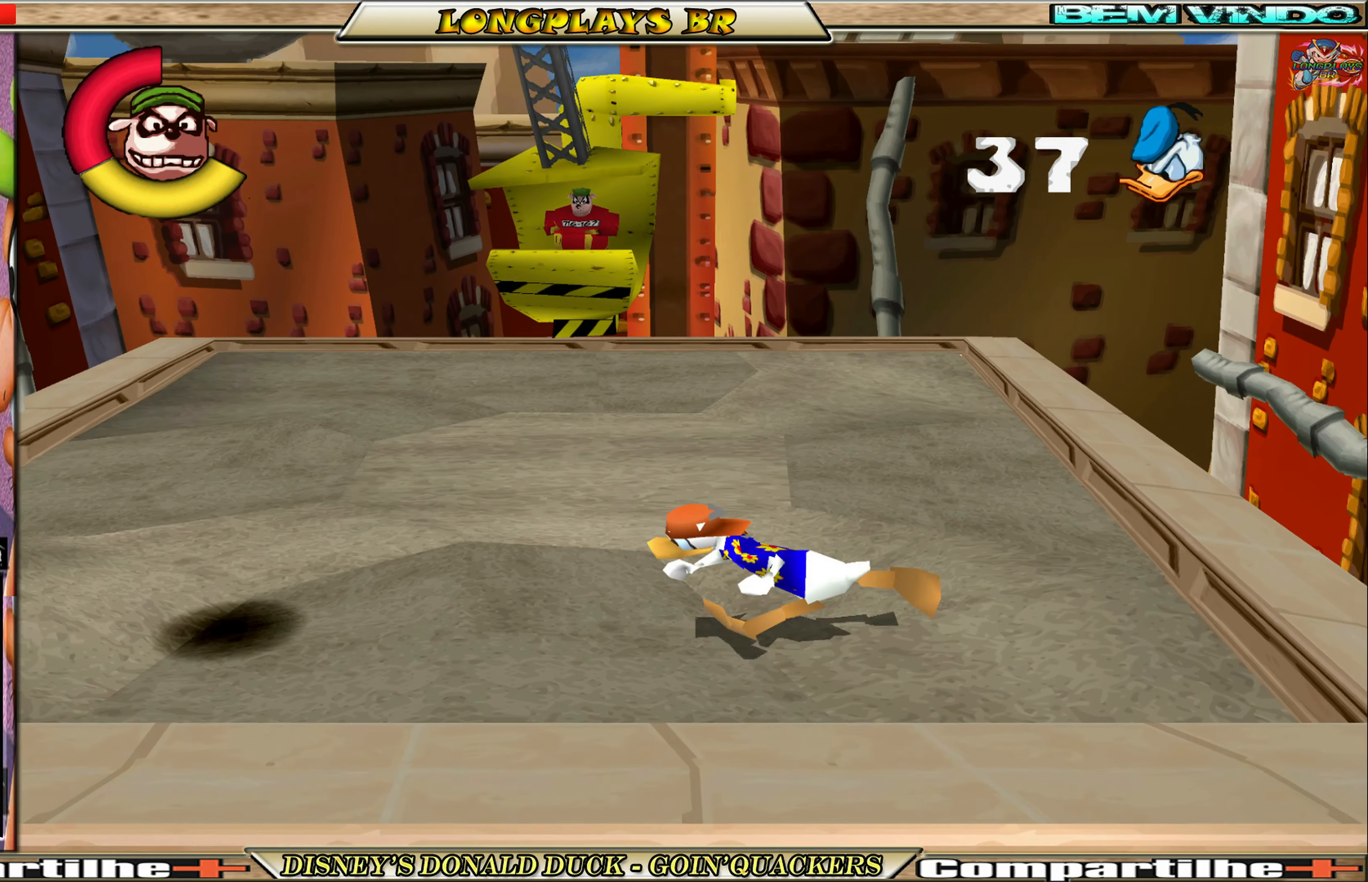
{"buttons": ["DPAD_UP", "DPAD_LEFT"], "left_stick": "center", "events": [[200, "DPAD_LEFT", "up"], [333, "DPAD_LEFT", "down"], [400, "DPAD_UP", "down"]]}